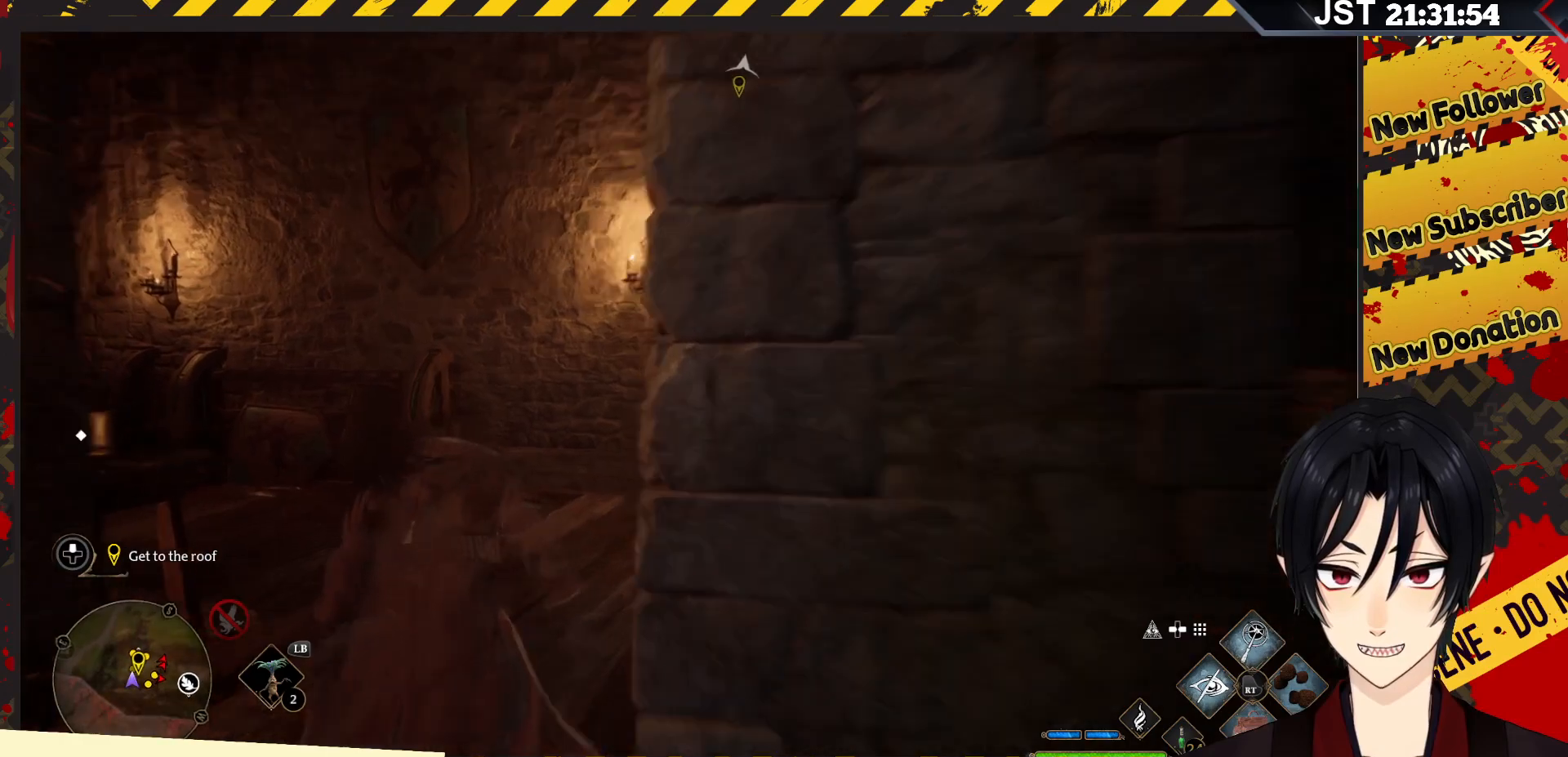
Gameplay with a controller (Xbox layout); each line is a JSON object with the inputs held at the frame after it. "events" lists button and stick changes between this image and that frame as [ms after this image, input, new state], when the widget could be followed in between.
{"buttons": [], "left_stick": "up", "right_stick": "left", "events": [[233, "right_stick", "left"]]}
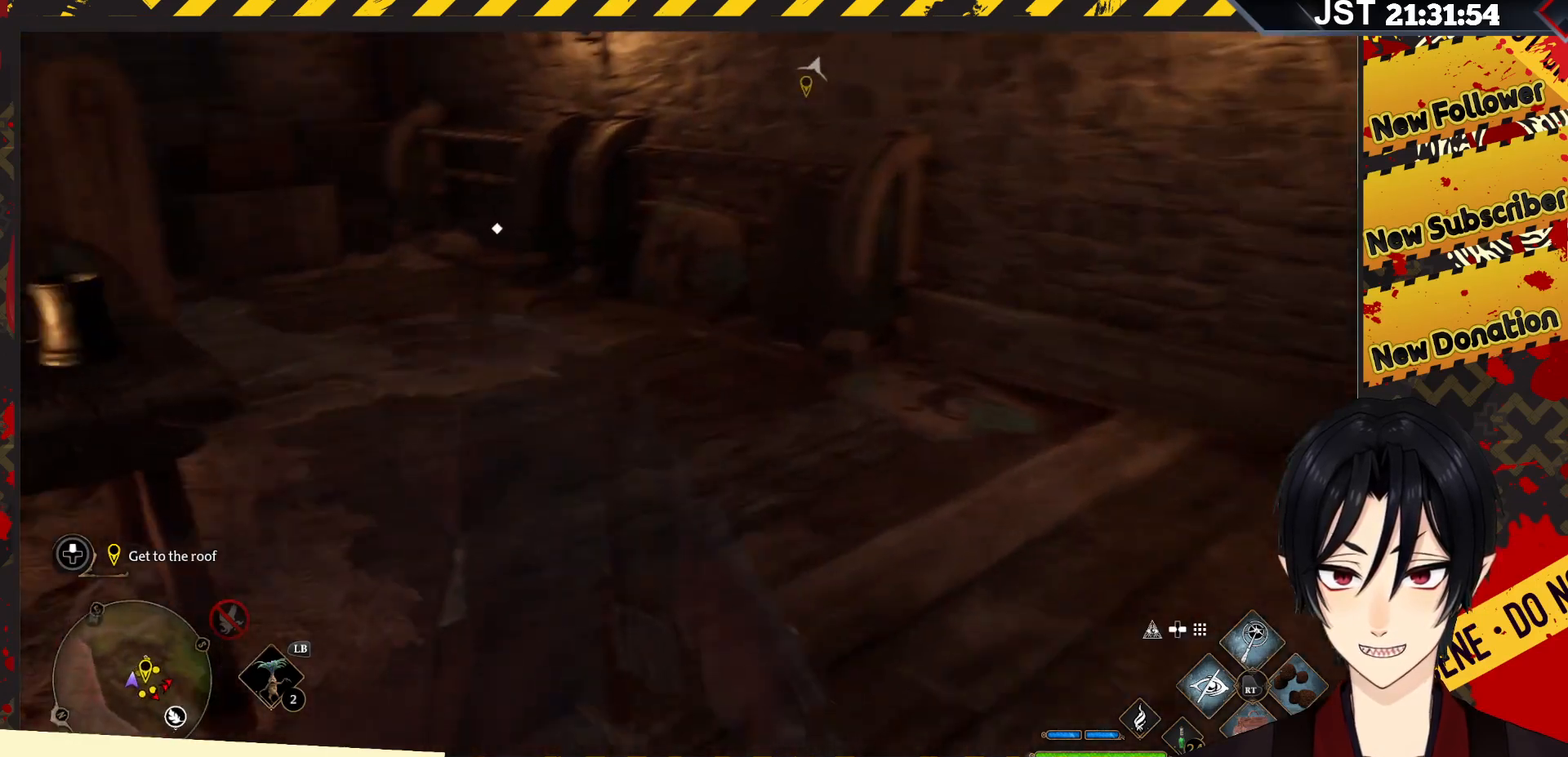
{"buttons": [], "left_stick": "center", "right_stick": "center", "events": [[67, "right_stick", "center"], [117, "left_stick", "center"], [283, "DPAD_LEFT", "down"], [400, "DPAD_LEFT", "up"]]}
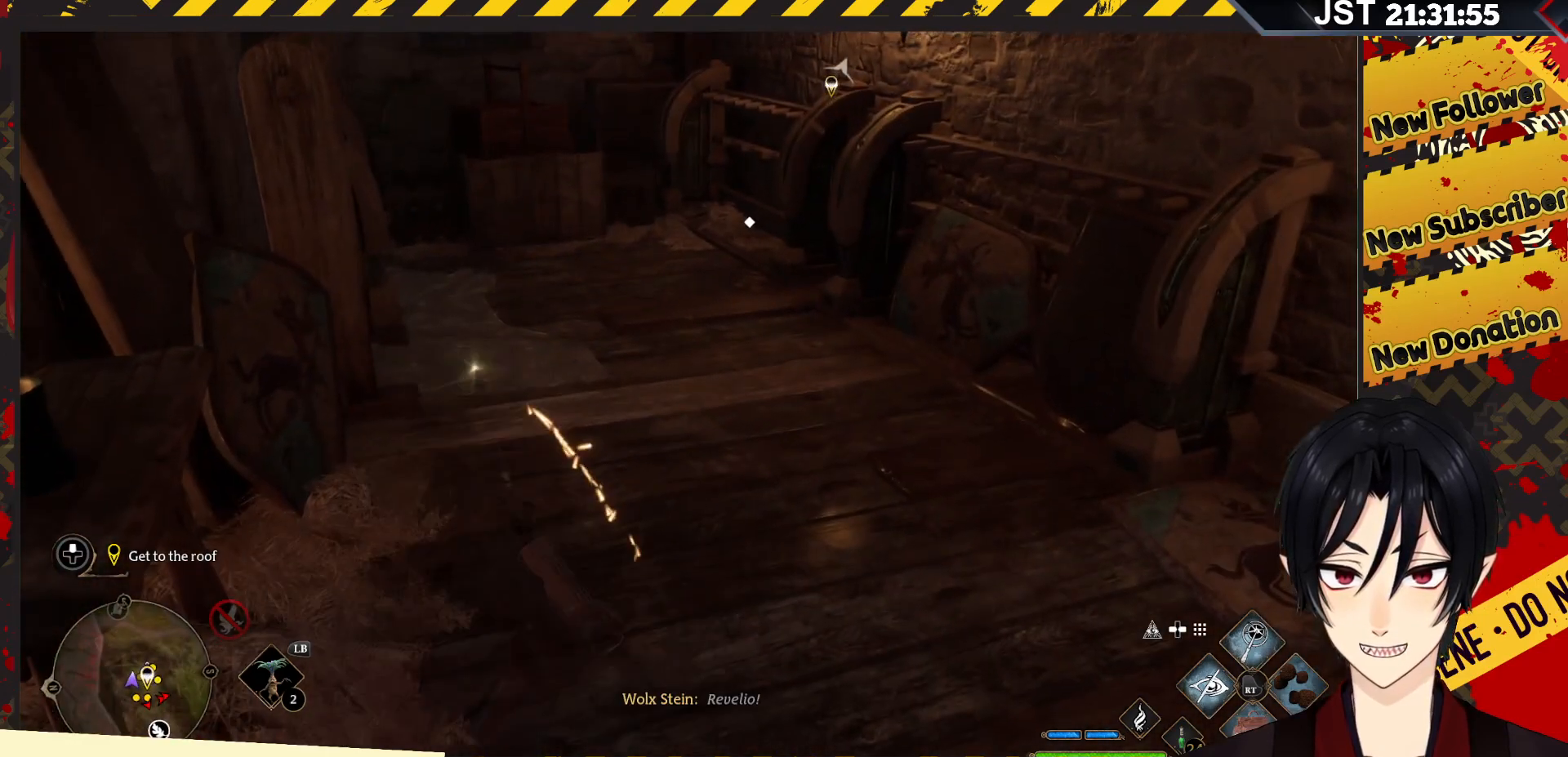
{"buttons": [], "left_stick": "up", "right_stick": "center", "events": [[433, "left_stick", "up"]]}
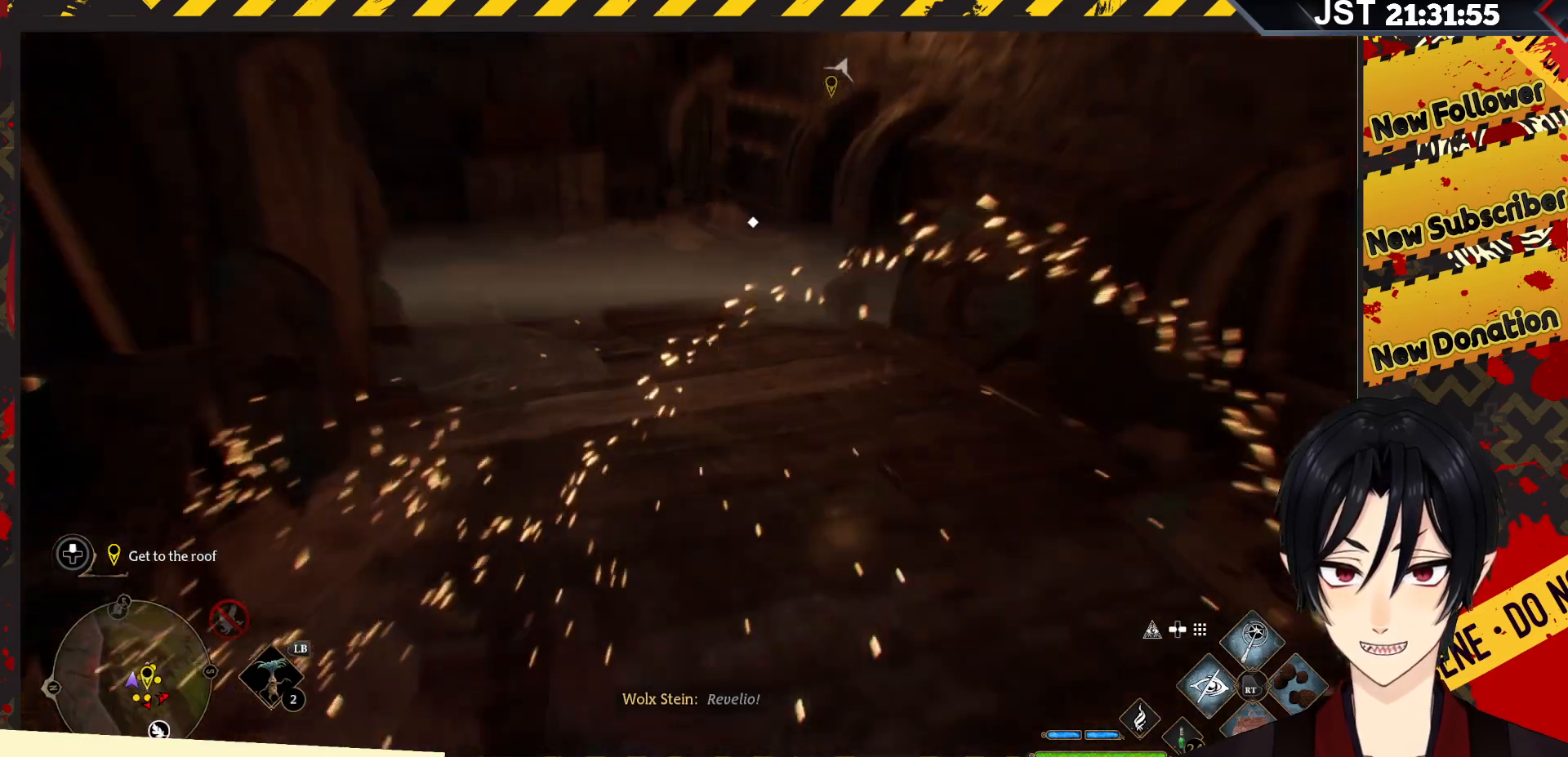
{"buttons": [], "left_stick": "up", "right_stick": "center", "events": [[283, "right_stick", "up"], [500, "right_stick", "center"]]}
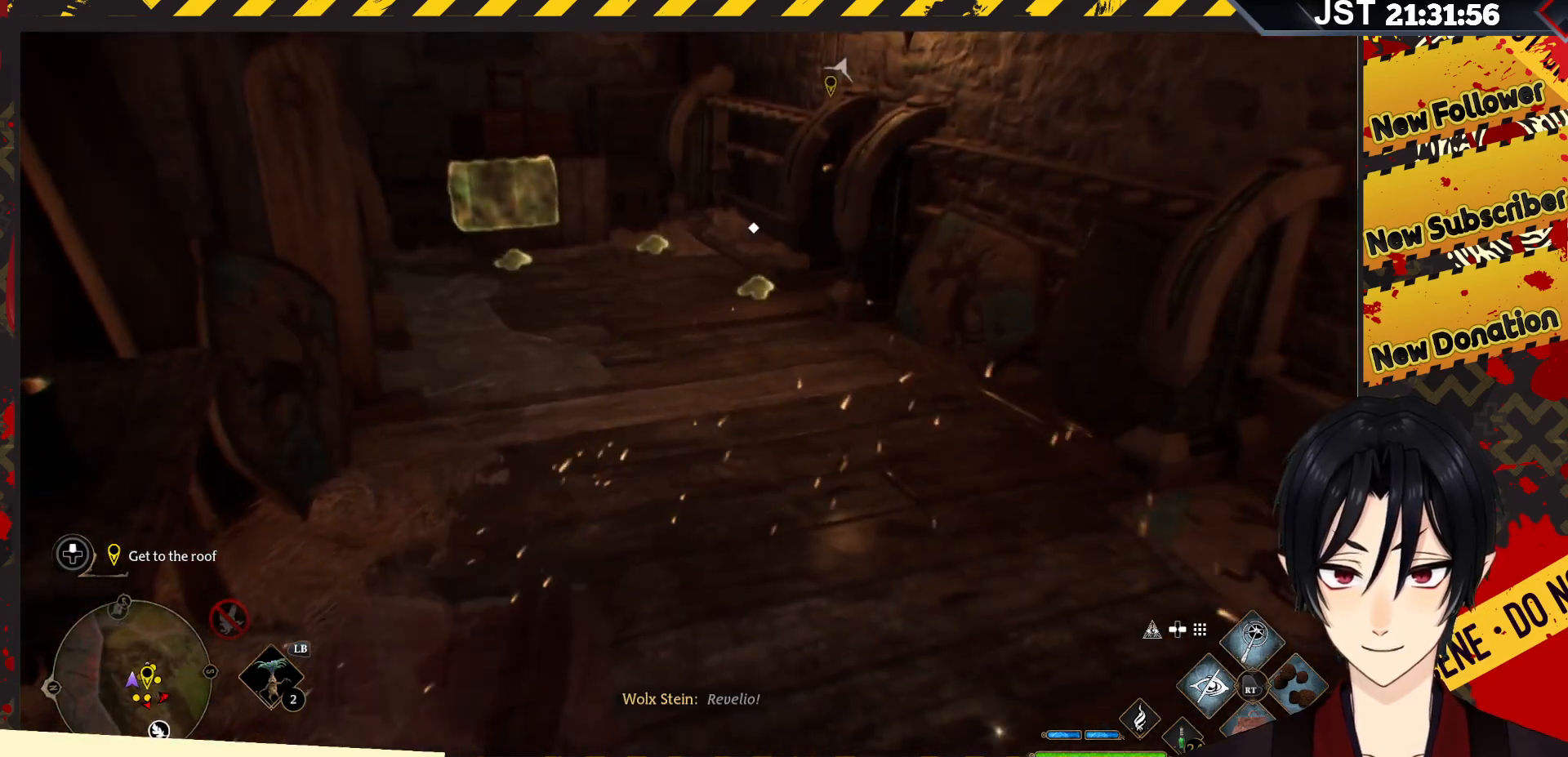
{"buttons": [], "left_stick": "up", "right_stick": "center", "events": []}
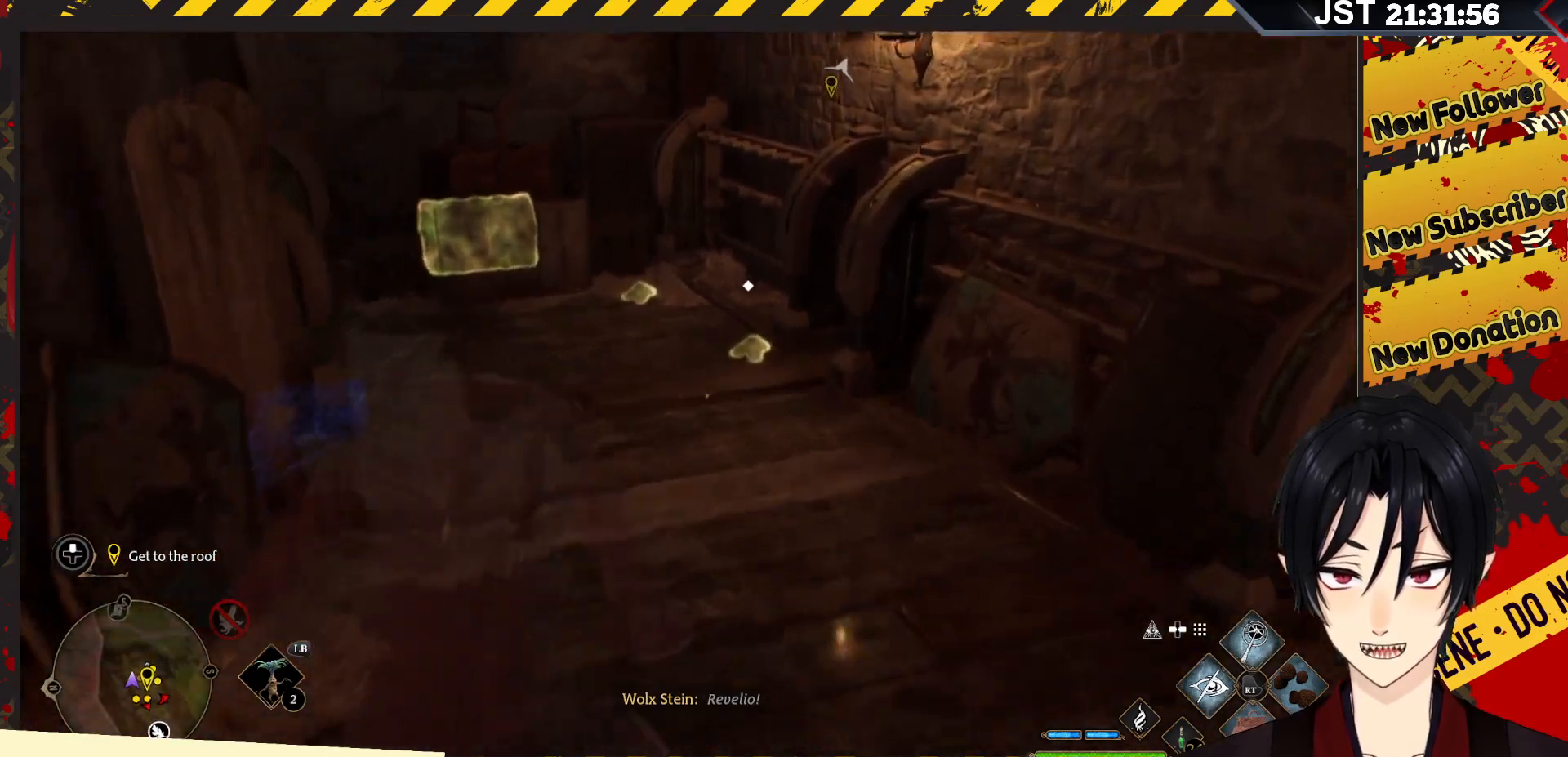
{"buttons": [], "left_stick": "up", "right_stick": "center", "events": []}
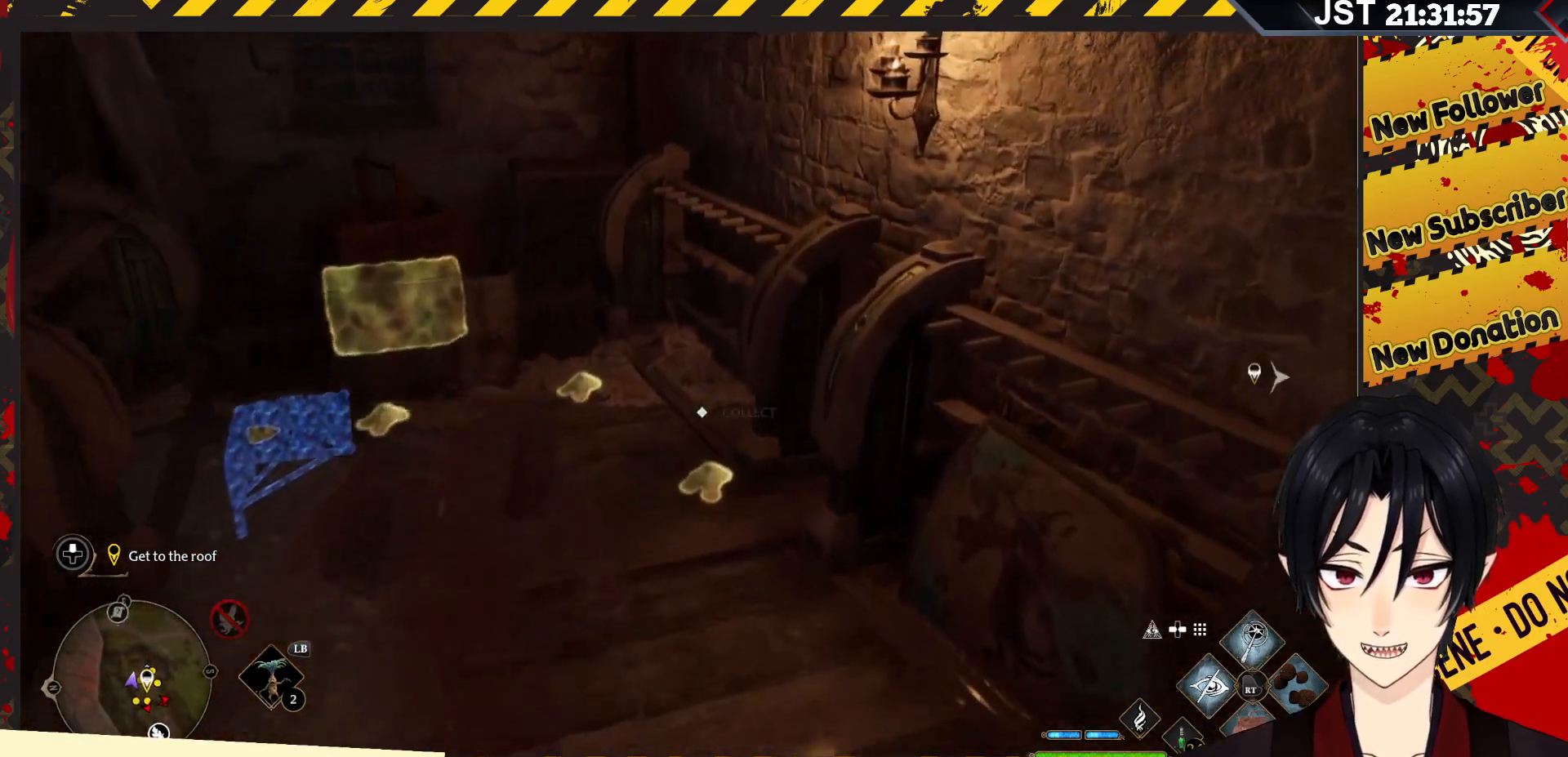
{"buttons": [], "left_stick": "up-left", "right_stick": "center", "events": [[67, "X", "down"], [167, "X", "up"], [250, "X", "down"], [383, "X", "up"], [383, "left_stick", "up-left"]]}
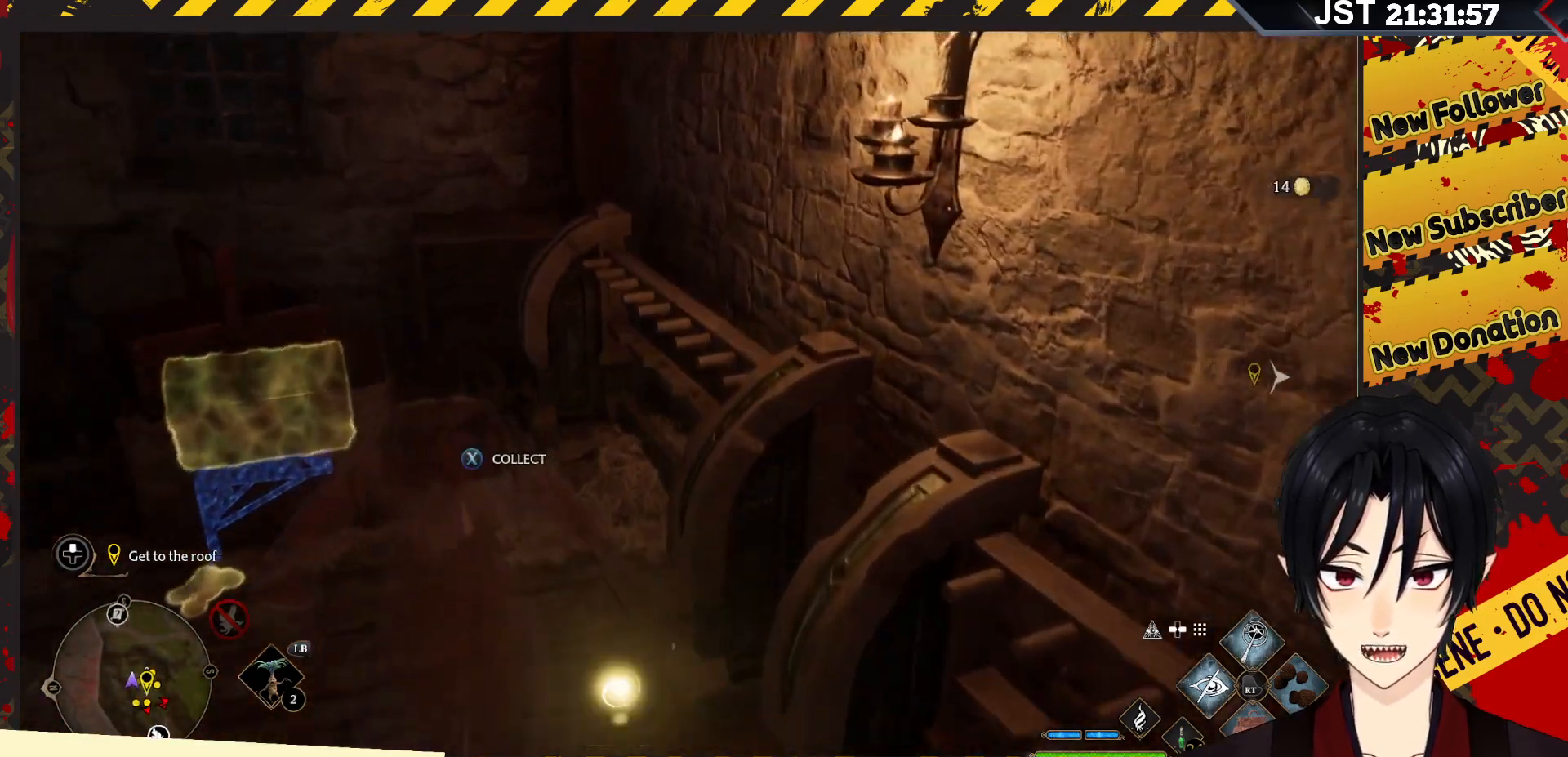
{"buttons": ["X"], "left_stick": "down-left", "right_stick": "center", "events": [[17, "X", "down"], [117, "X", "up"], [283, "X", "down"], [283, "left_stick", "down-left"], [367, "X", "up"], [500, "X", "down"]]}
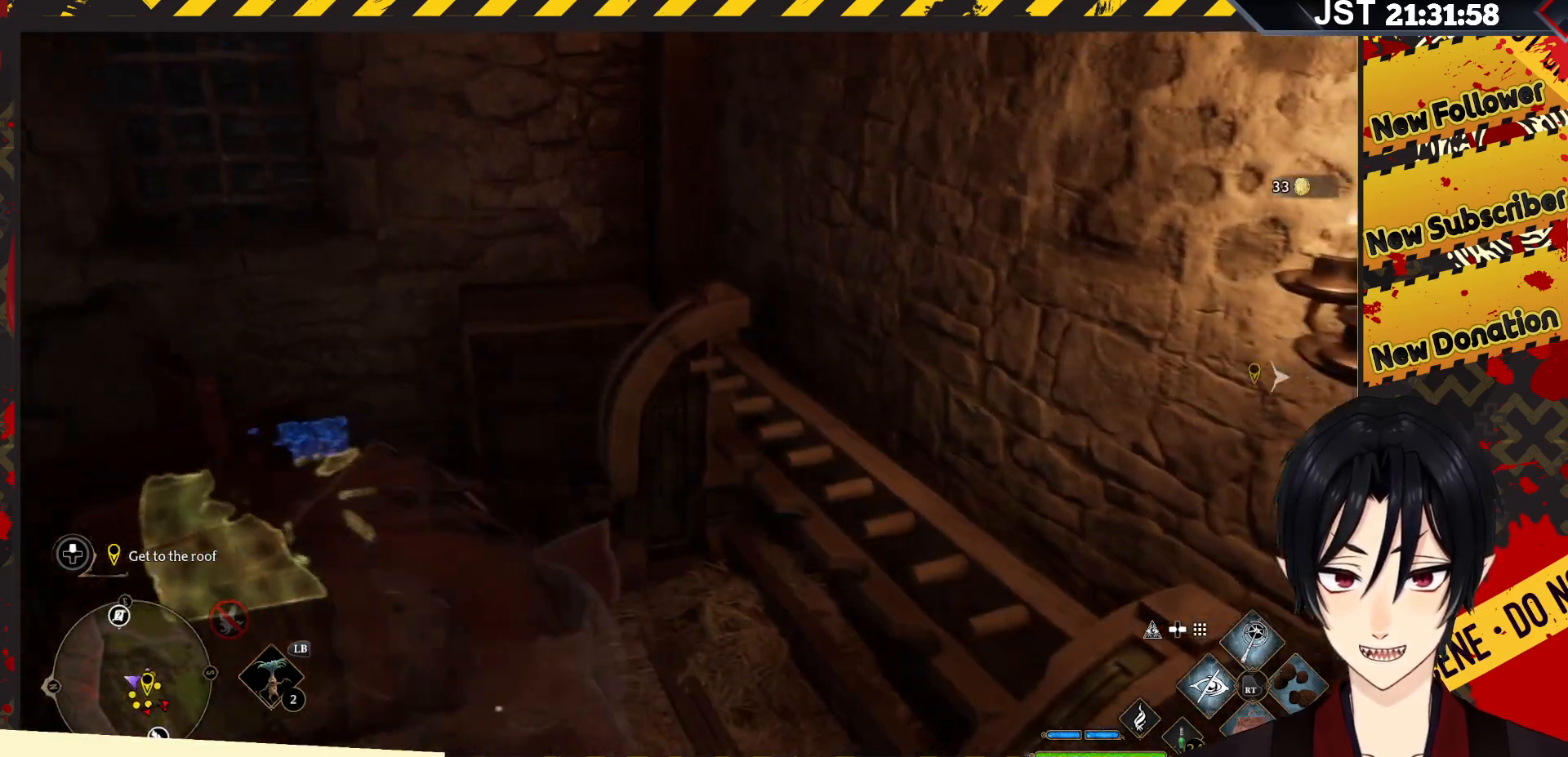
{"buttons": [], "left_stick": "center", "right_stick": "center", "events": [[33, "left_stick", "center"], [67, "X", "up"]]}
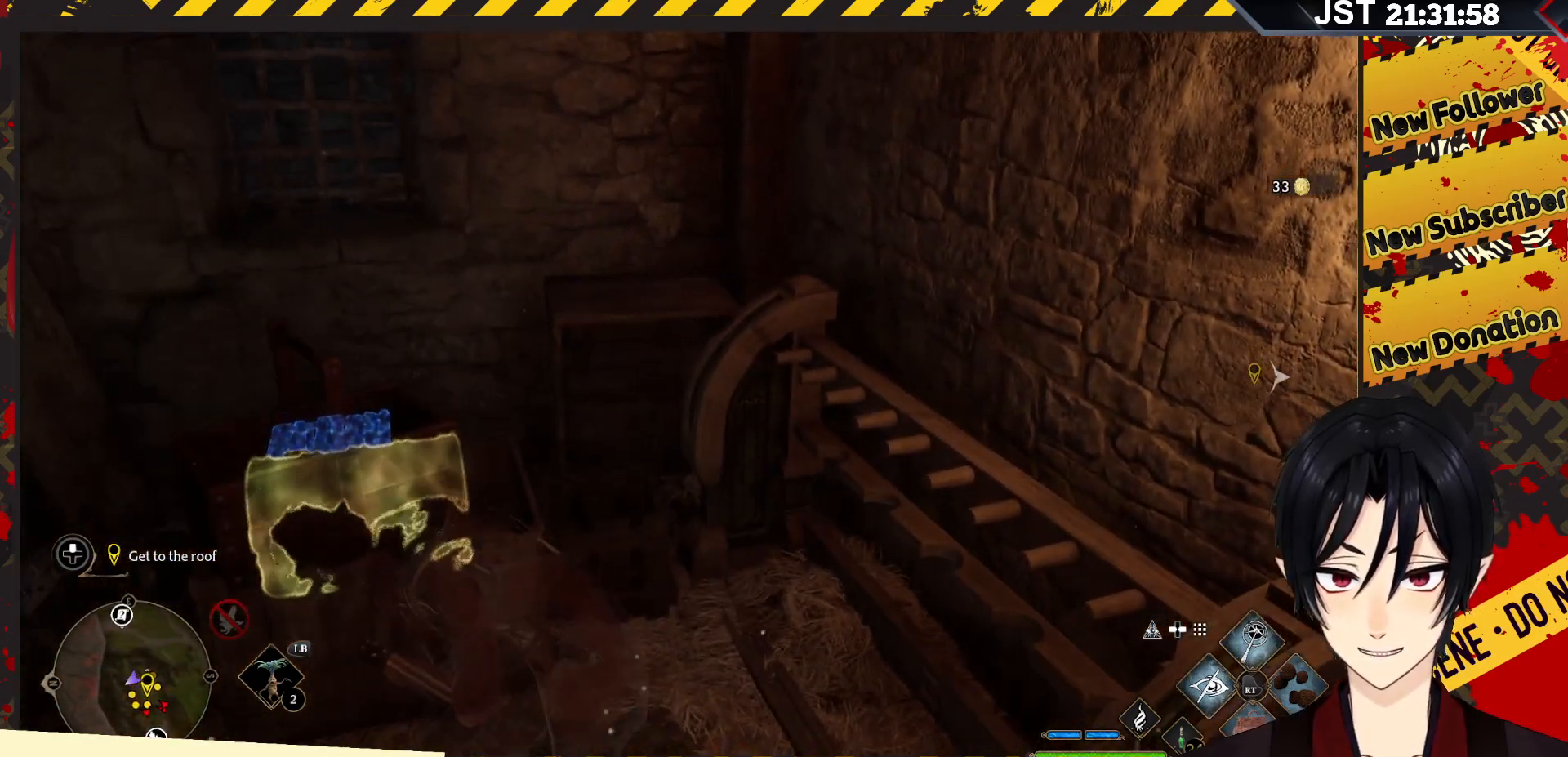
{"buttons": [], "left_stick": "center", "right_stick": "down-left", "events": [[383, "right_stick", "down-left"]]}
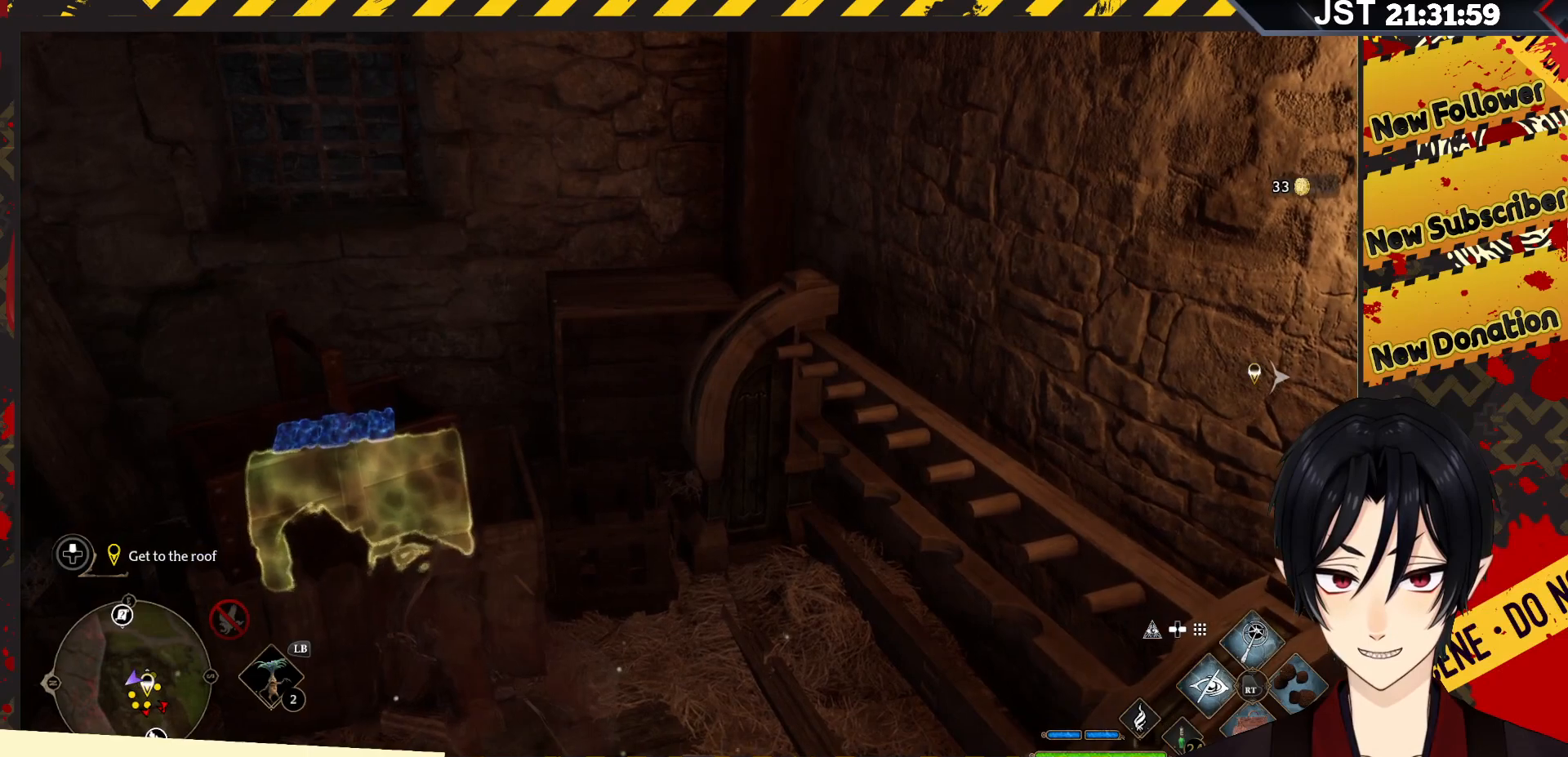
{"buttons": [], "left_stick": "up", "right_stick": "center", "events": [[83, "left_stick", "left"], [150, "right_stick", "left"], [250, "left_stick", "up"], [367, "right_stick", "center"]]}
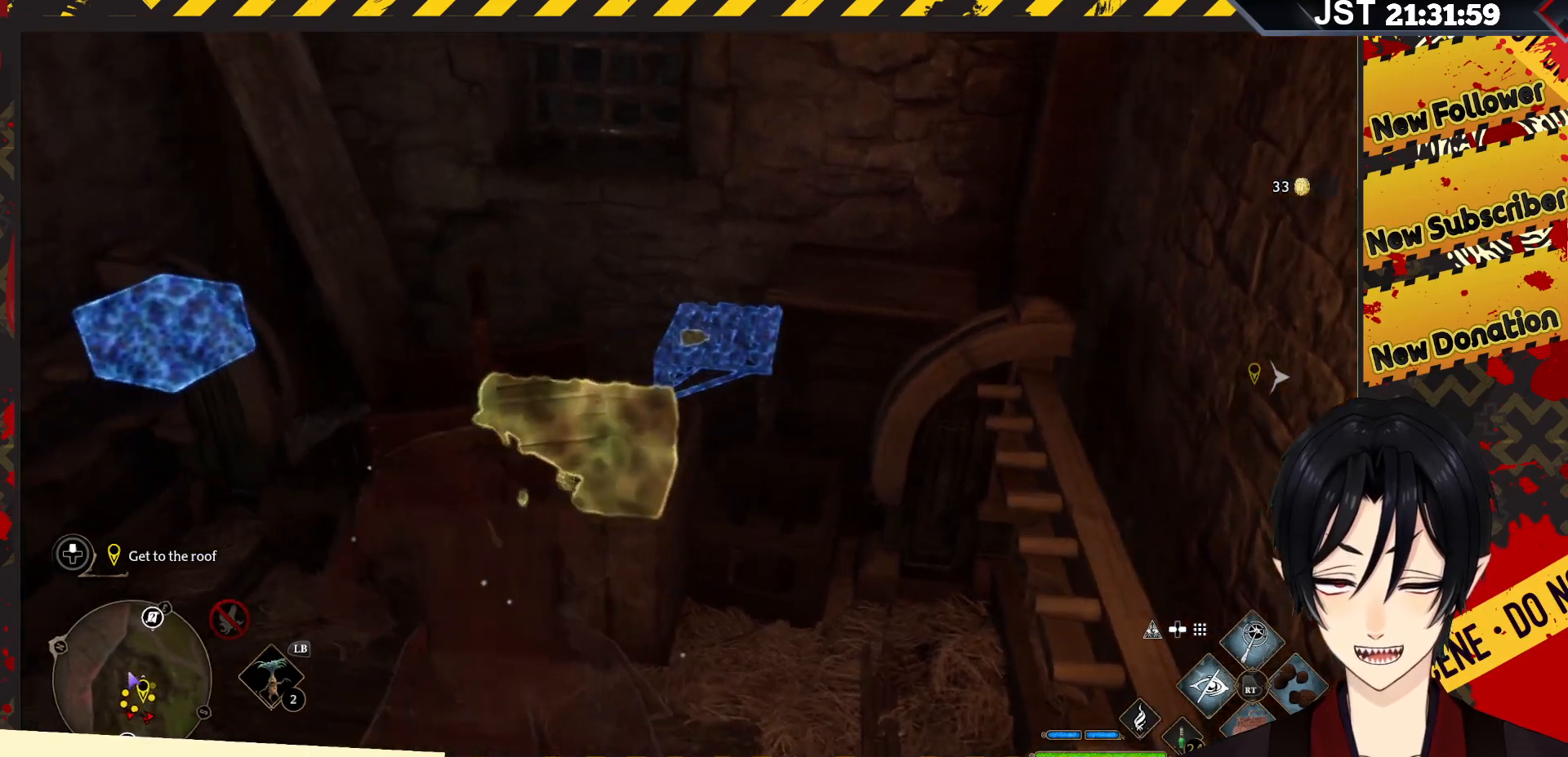
{"buttons": [], "left_stick": "center", "right_stick": "center", "events": [[183, "left_stick", "up-right"], [233, "X", "down"], [383, "left_stick", "center"], [417, "X", "up"]]}
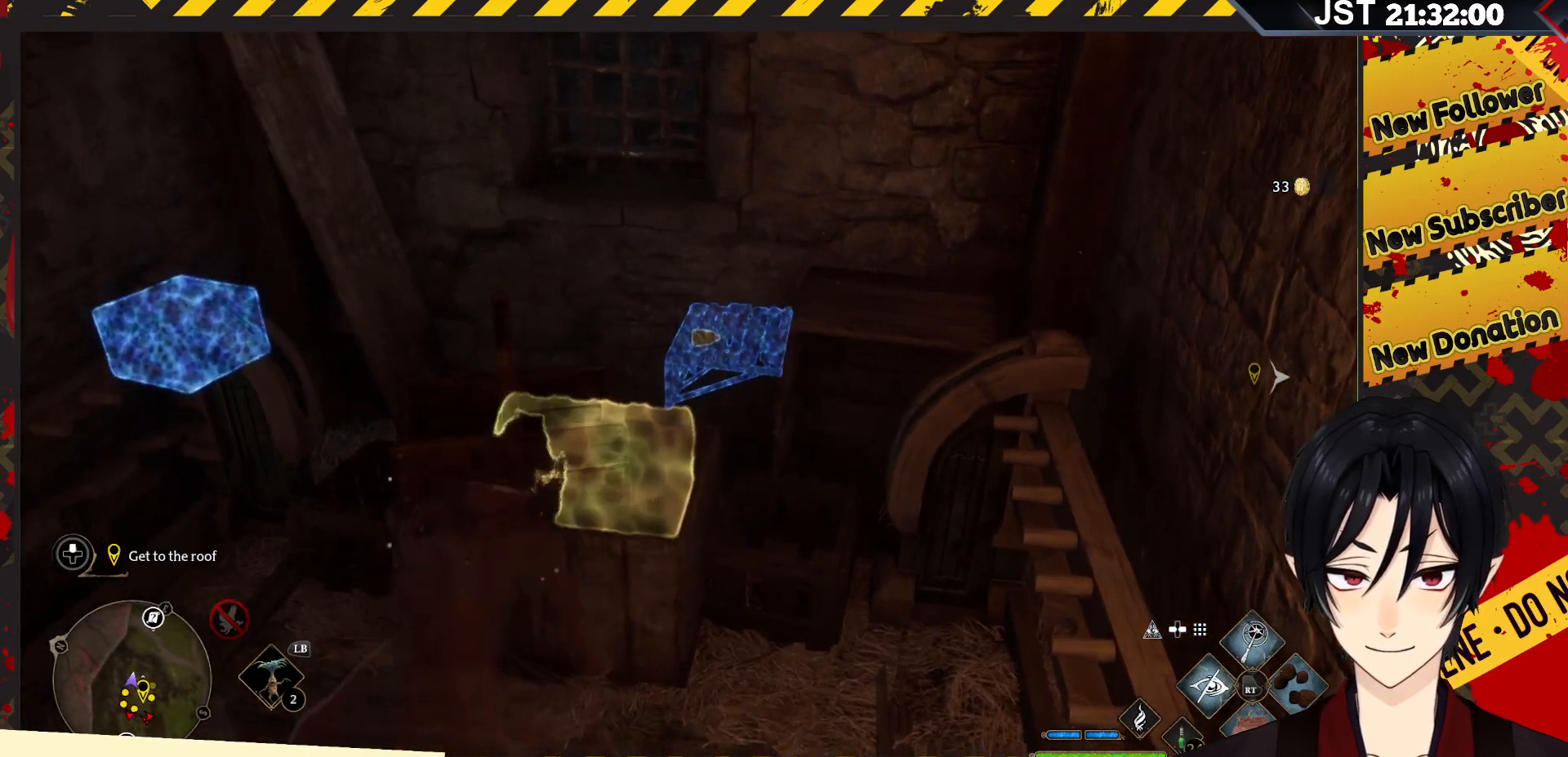
{"buttons": [], "left_stick": "center", "right_stick": "left", "events": [[267, "right_stick", "left"]]}
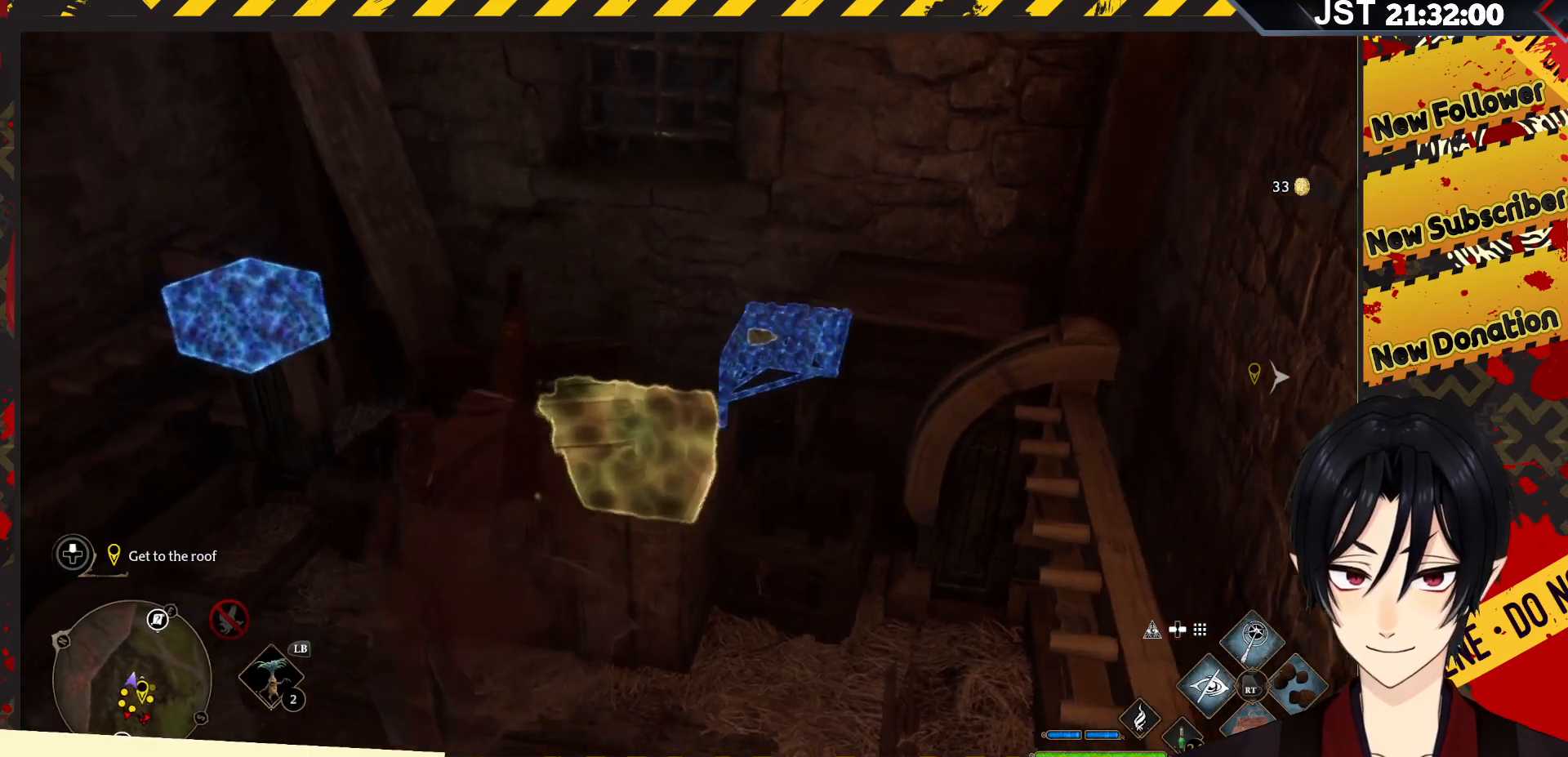
{"buttons": [], "left_stick": "center", "right_stick": "center", "events": [[317, "right_stick", "center"]]}
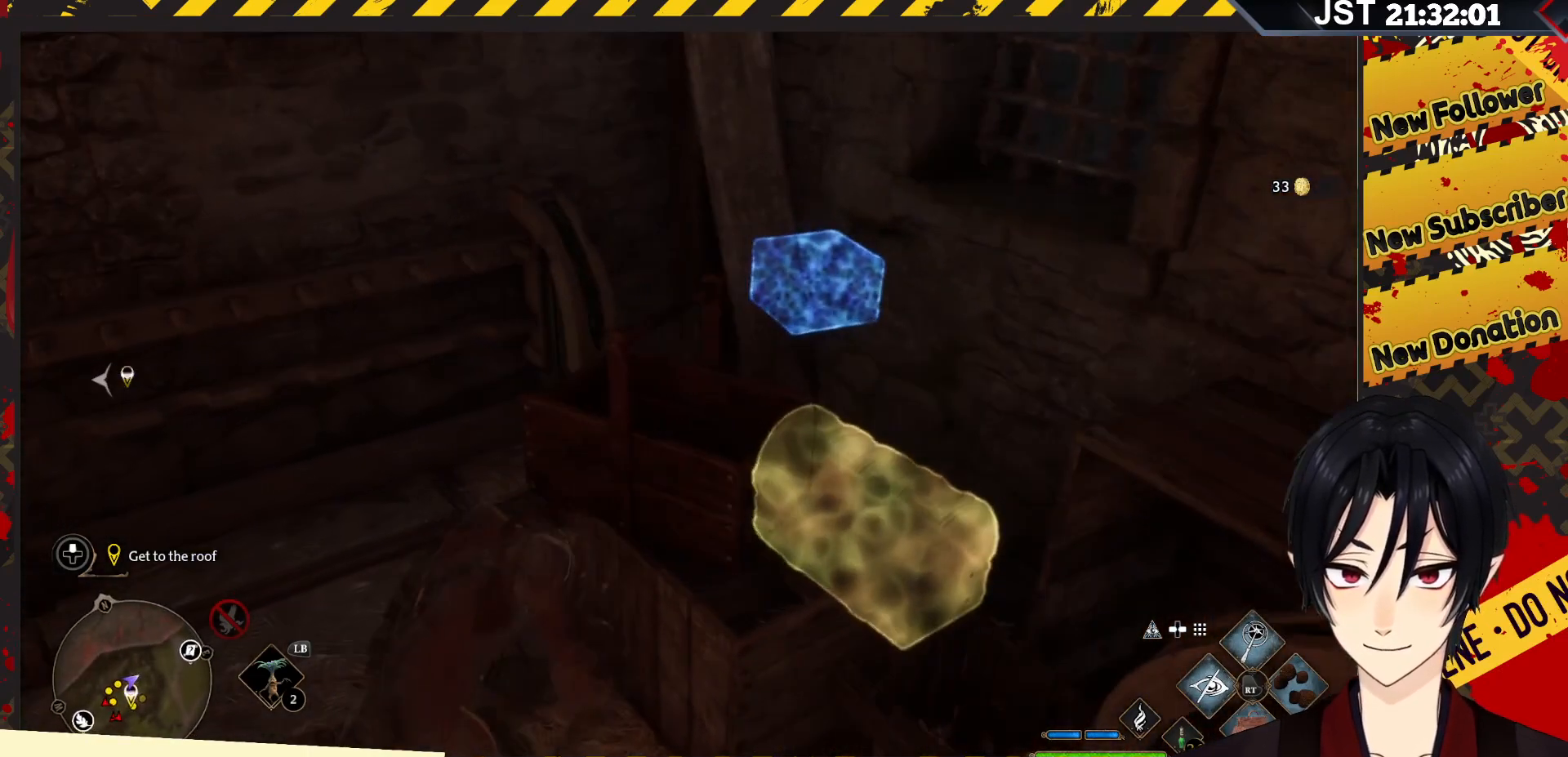
{"buttons": [], "left_stick": "center", "right_stick": "down", "events": [[200, "right_stick", "left"], [317, "right_stick", "down-left"], [450, "right_stick", "down"]]}
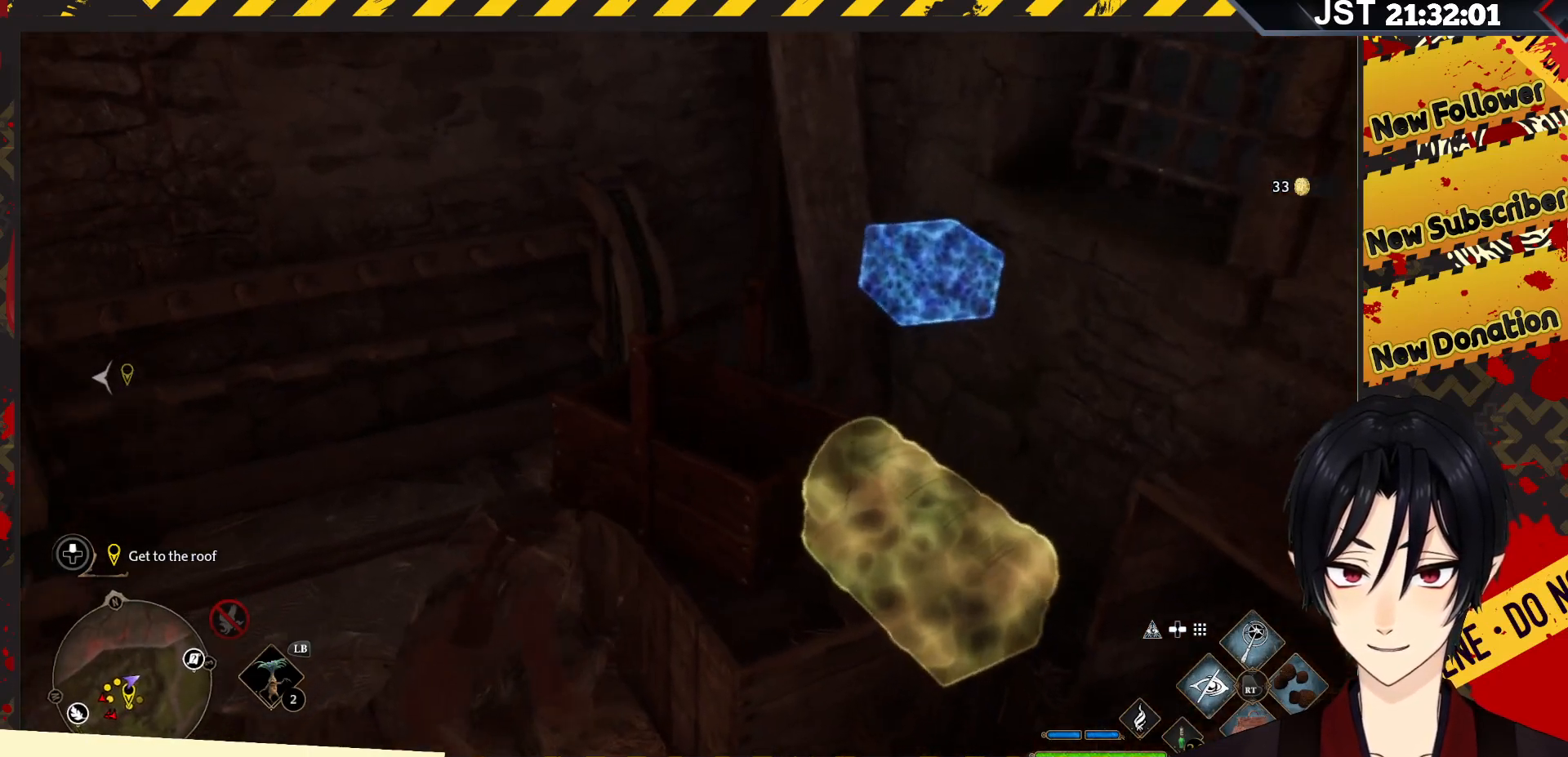
{"buttons": [], "left_stick": "center", "right_stick": "center", "events": [[133, "R2", "down"], [233, "R2", "up"], [300, "right_stick", "center"]]}
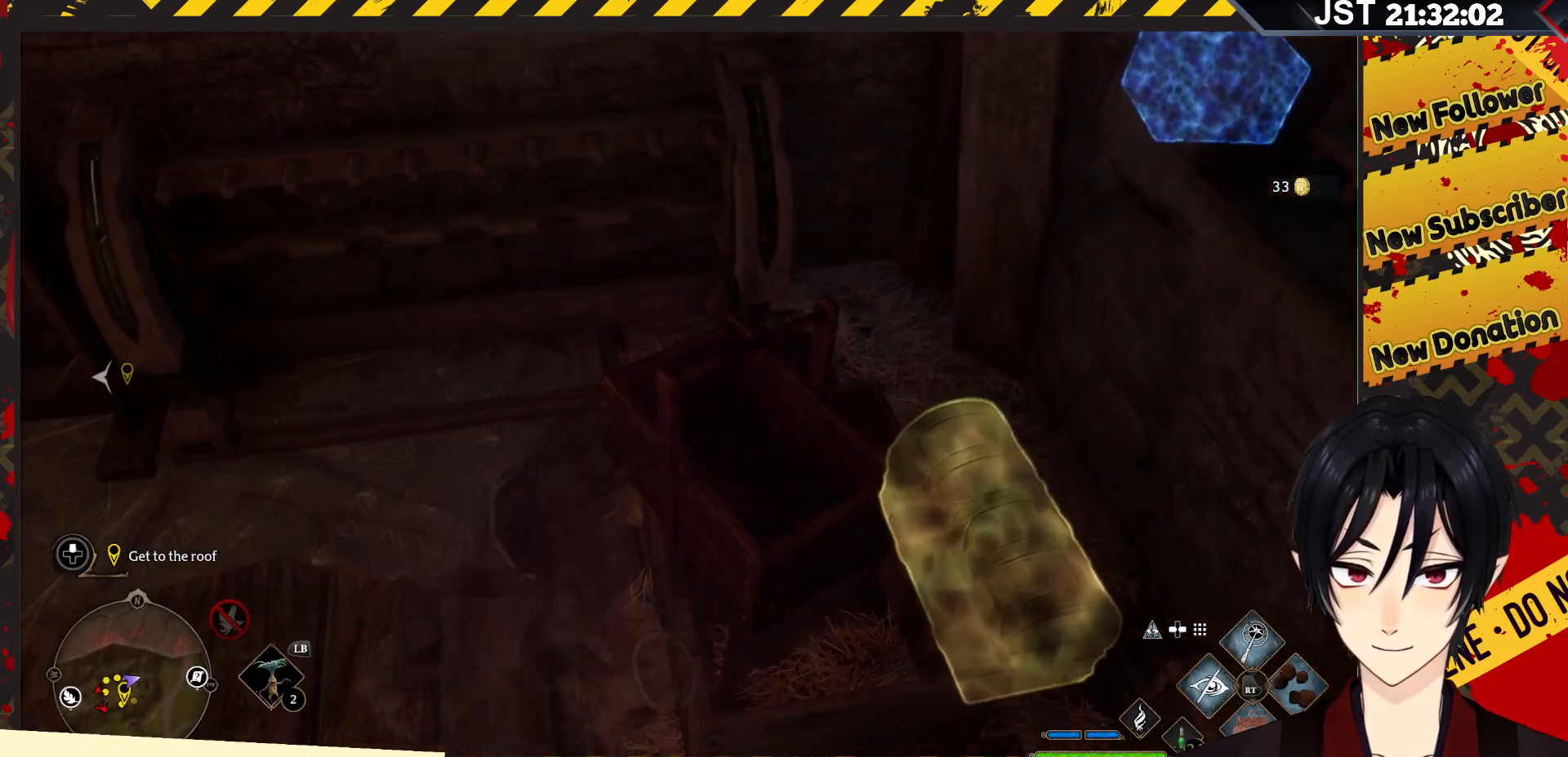
{"buttons": [], "left_stick": "center", "right_stick": "center", "events": []}
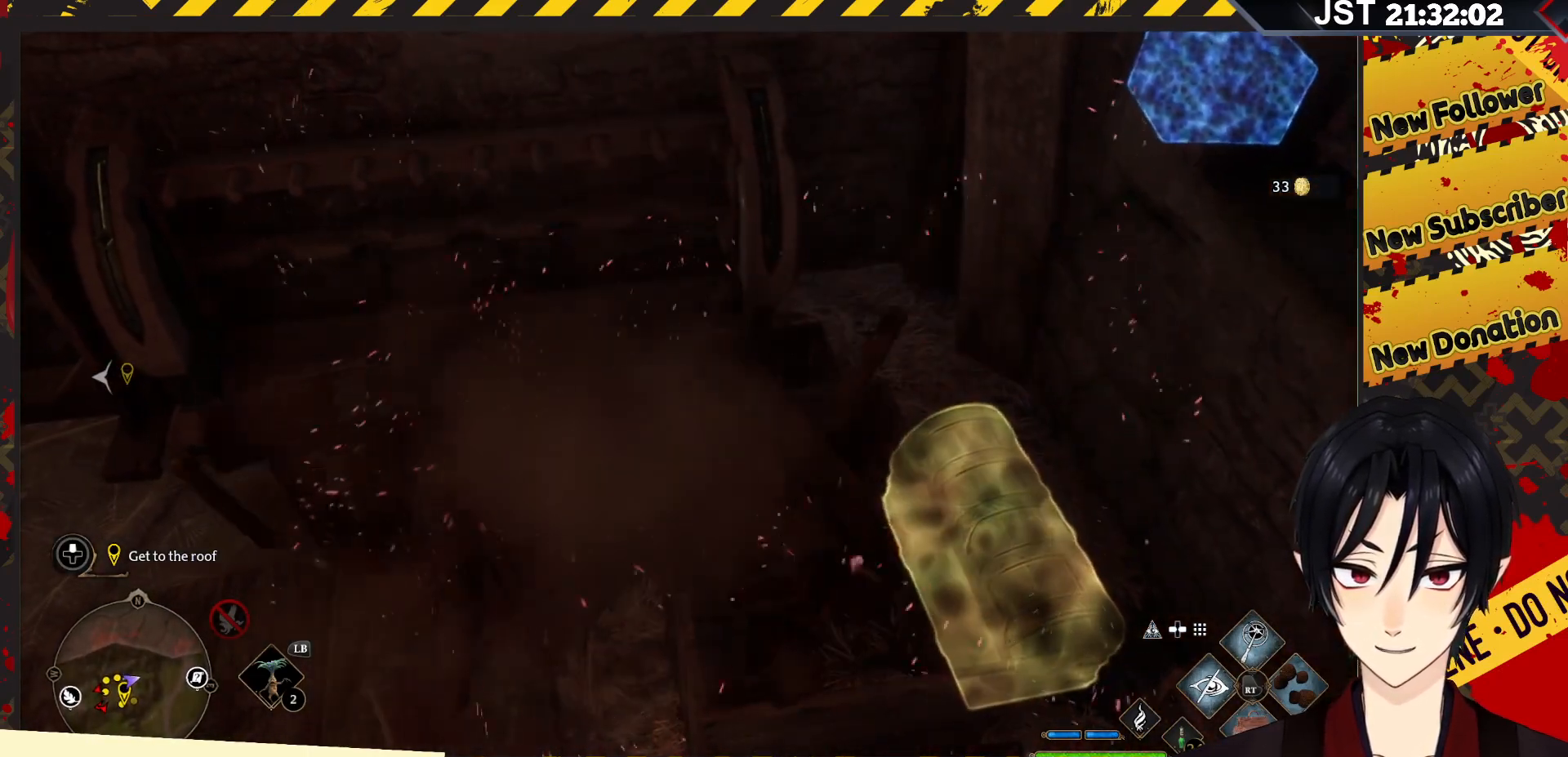
{"buttons": [], "left_stick": "center", "right_stick": "center", "events": [[50, "R2", "down"], [67, "right_stick", "down-right"], [167, "R2", "up"], [267, "right_stick", "center"]]}
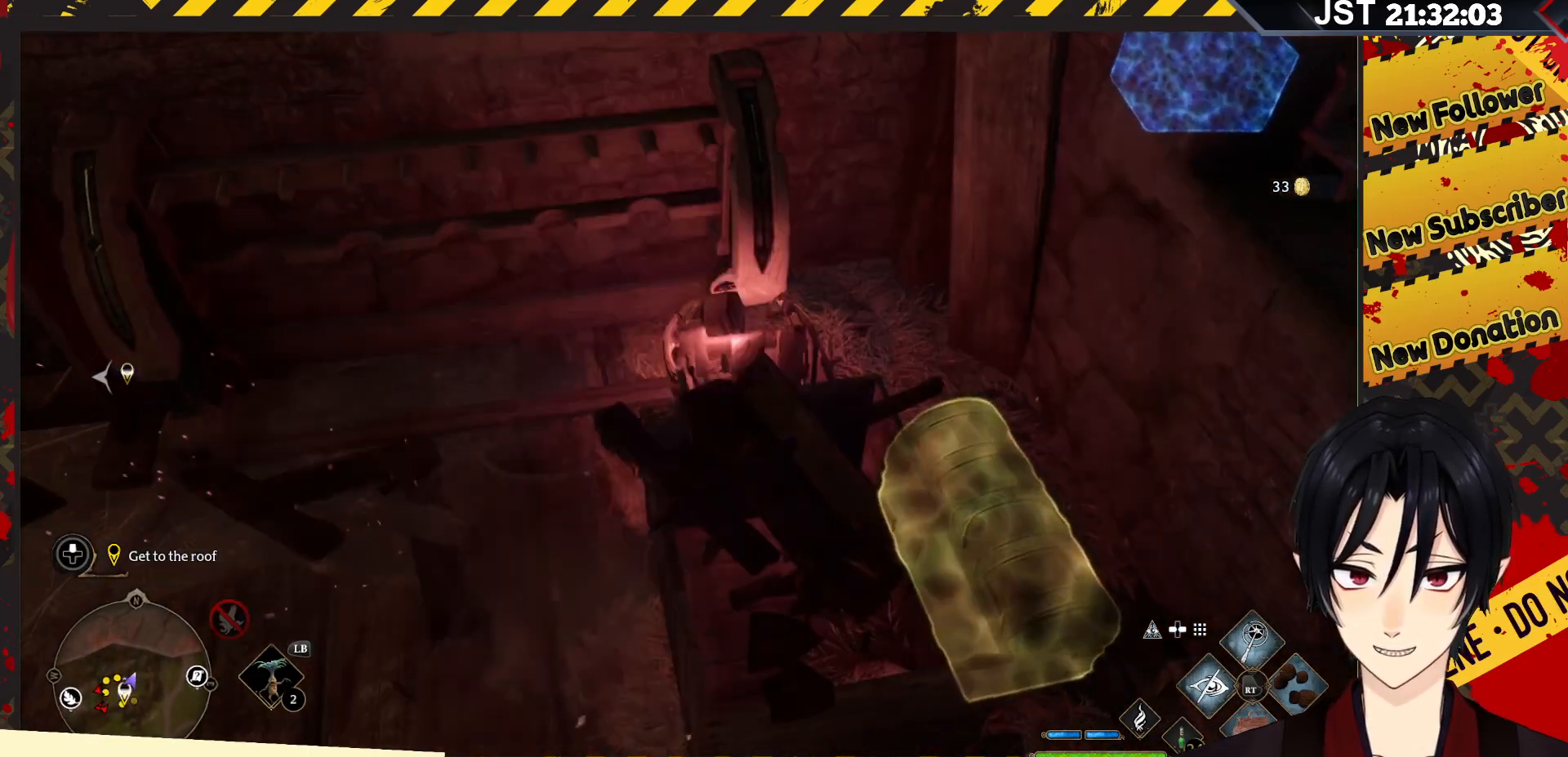
{"buttons": [], "left_stick": "center", "right_stick": "down-right", "events": [[350, "right_stick", "down-right"]]}
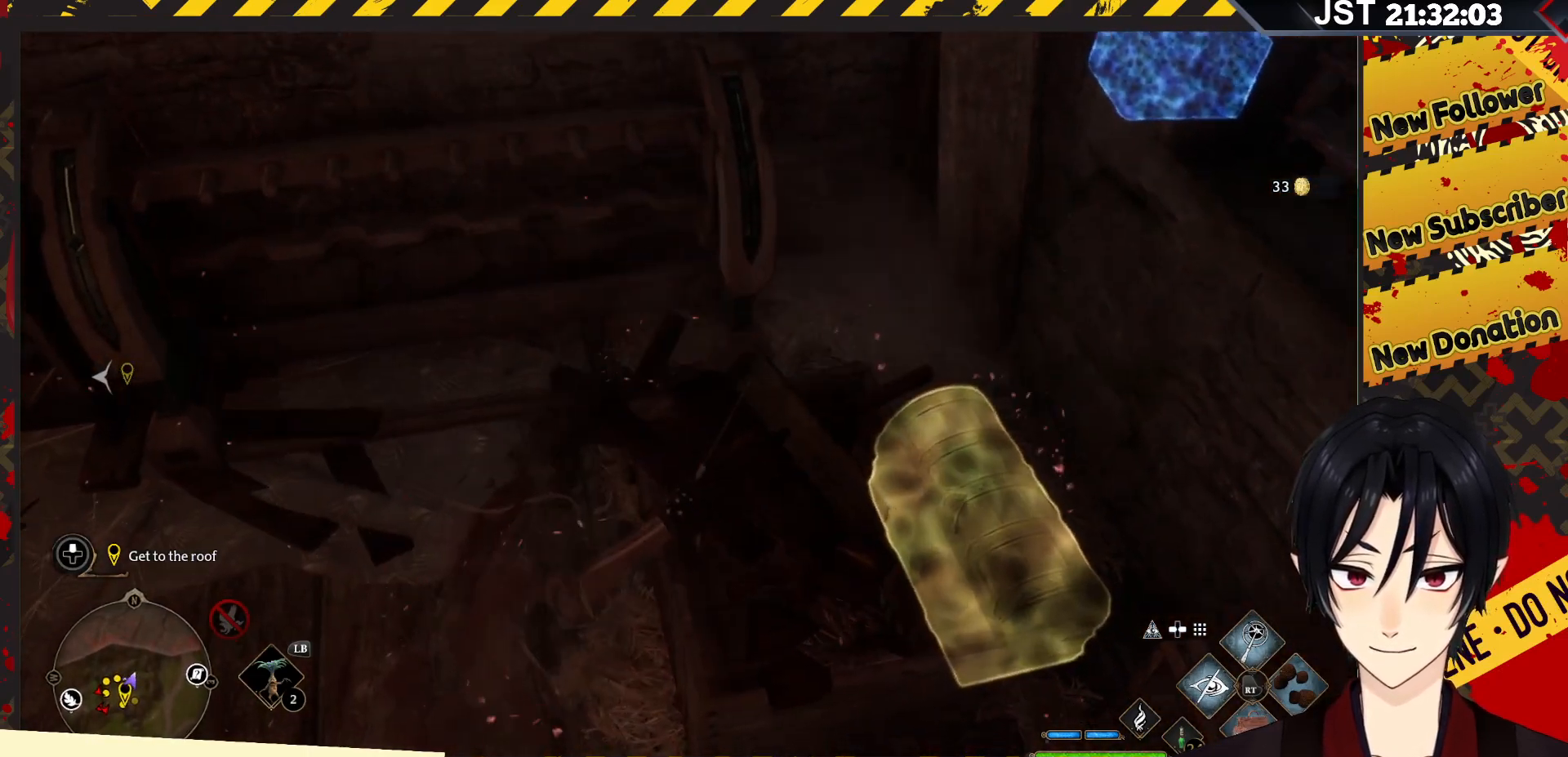
{"buttons": [], "left_stick": "center", "right_stick": "center", "events": [[133, "R2", "down"], [317, "R2", "up"], [450, "right_stick", "center"]]}
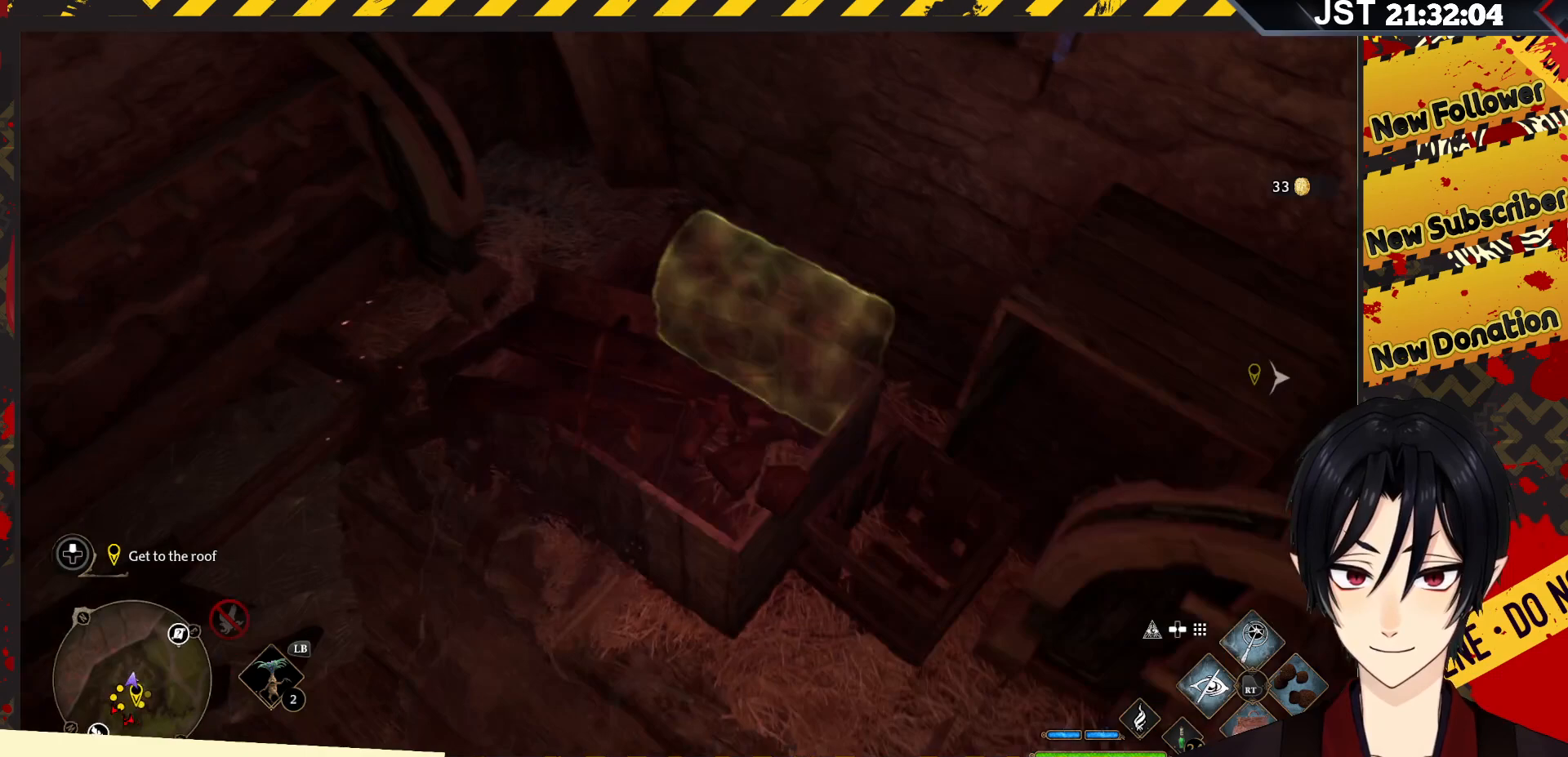
{"buttons": [], "left_stick": "center", "right_stick": "center", "events": []}
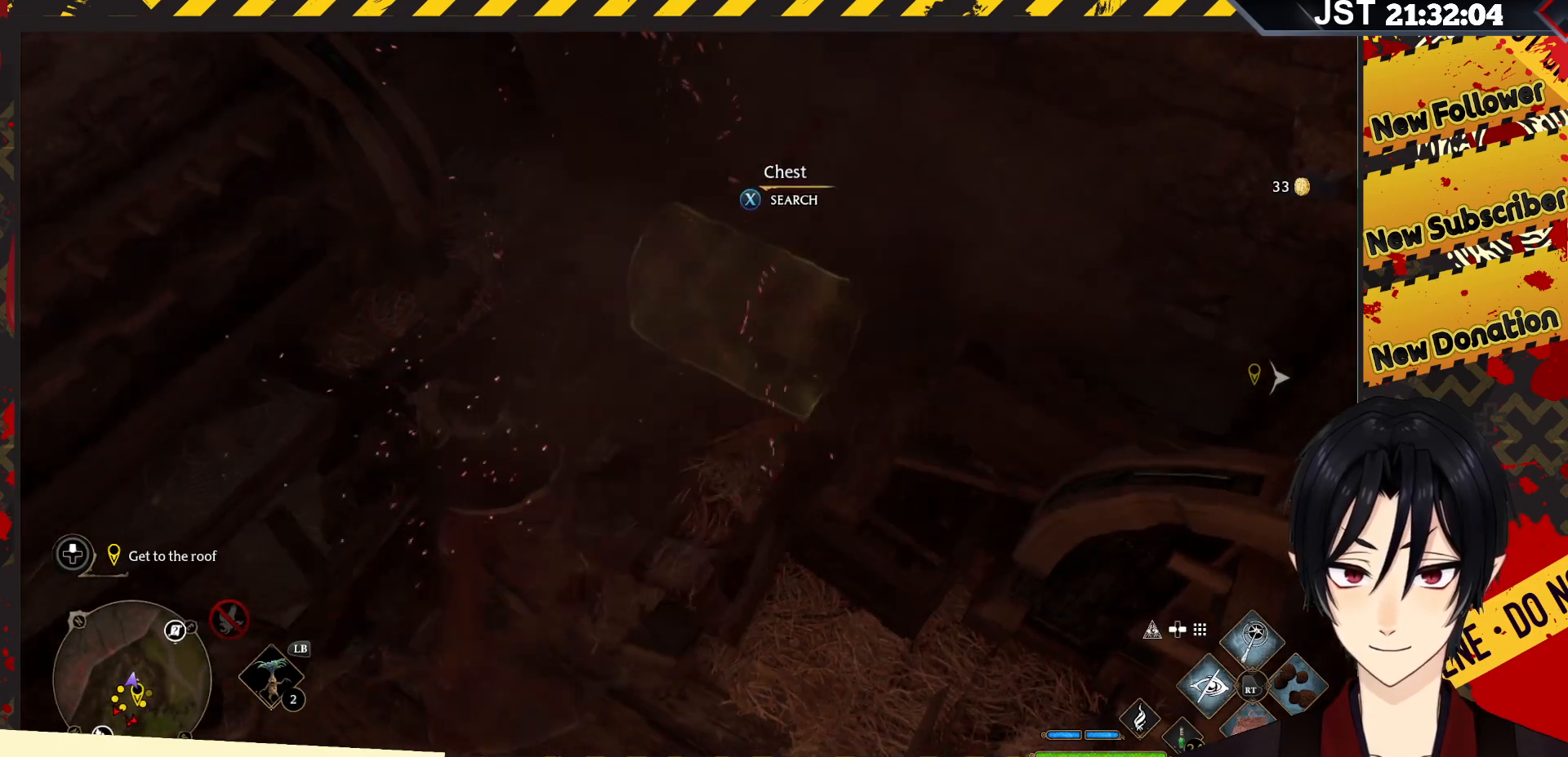
{"buttons": ["X"], "left_stick": "up-right", "right_stick": "center", "events": [[117, "left_stick", "up-right"], [400, "X", "down"]]}
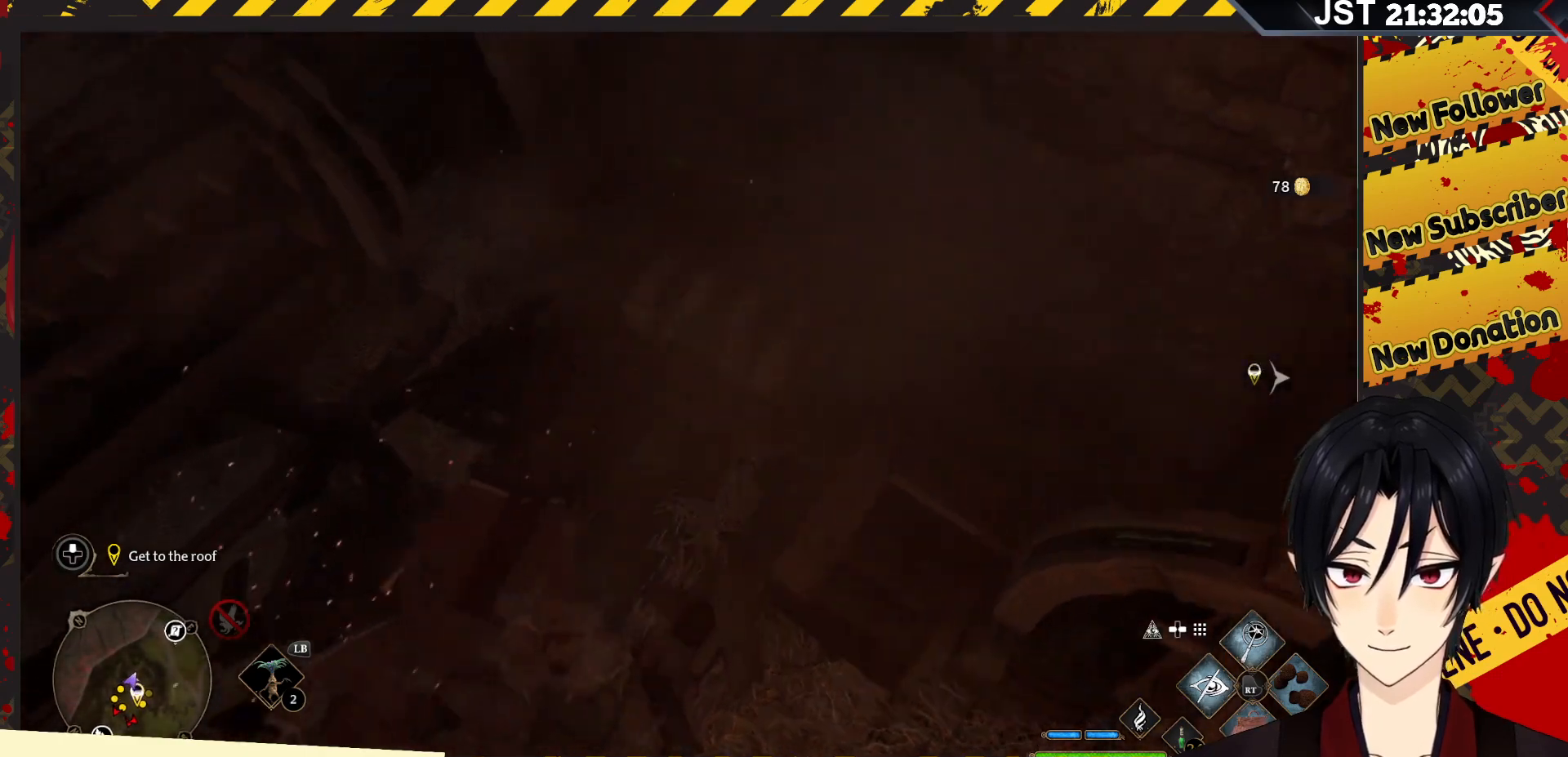
{"buttons": [], "left_stick": "center", "right_stick": "right", "events": [[17, "X", "up"], [33, "left_stick", "center"], [417, "right_stick", "right"]]}
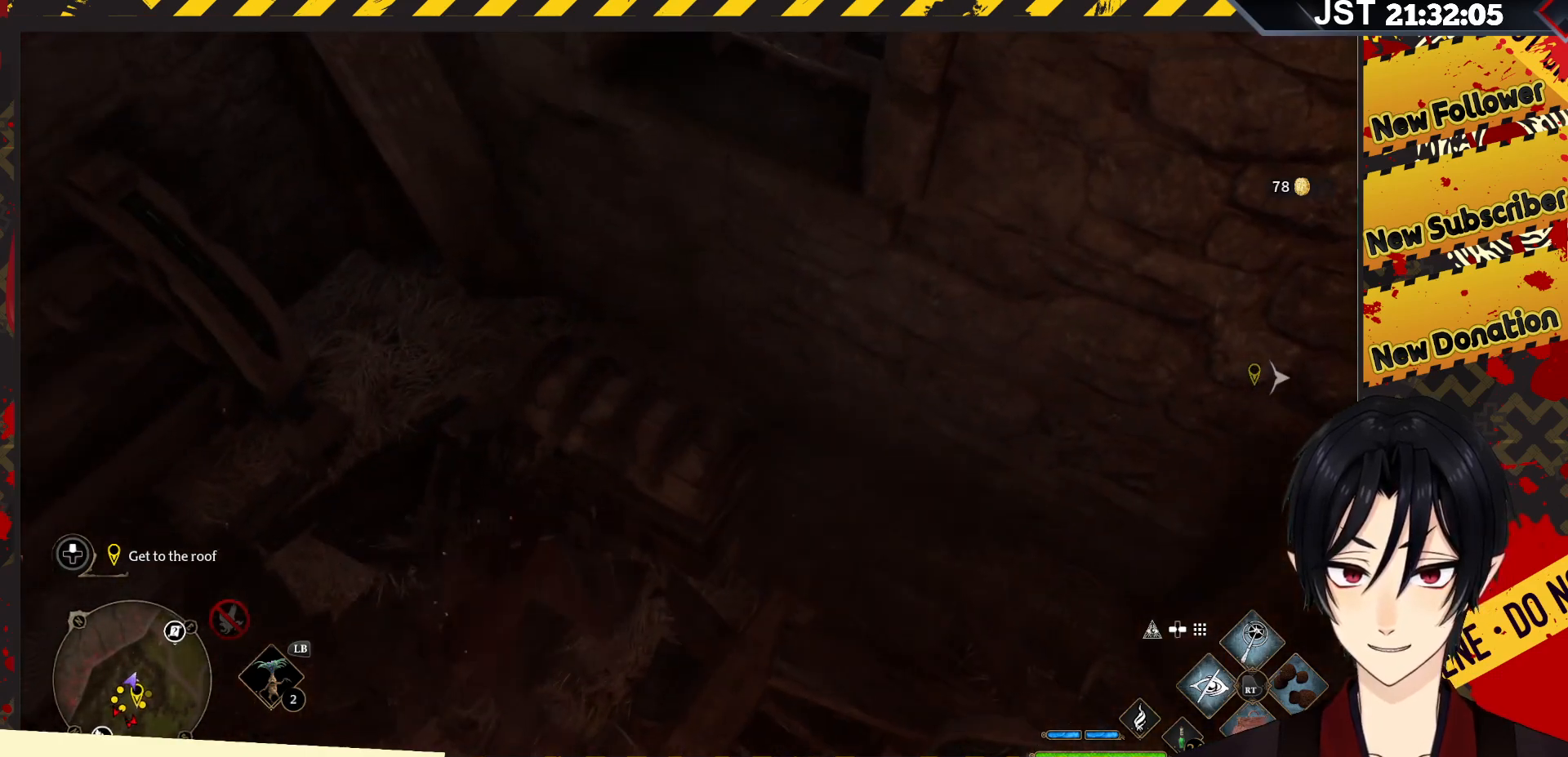
{"buttons": [], "left_stick": "right", "right_stick": "up-right", "events": [[100, "right_stick", "up-right"], [467, "left_stick", "right"]]}
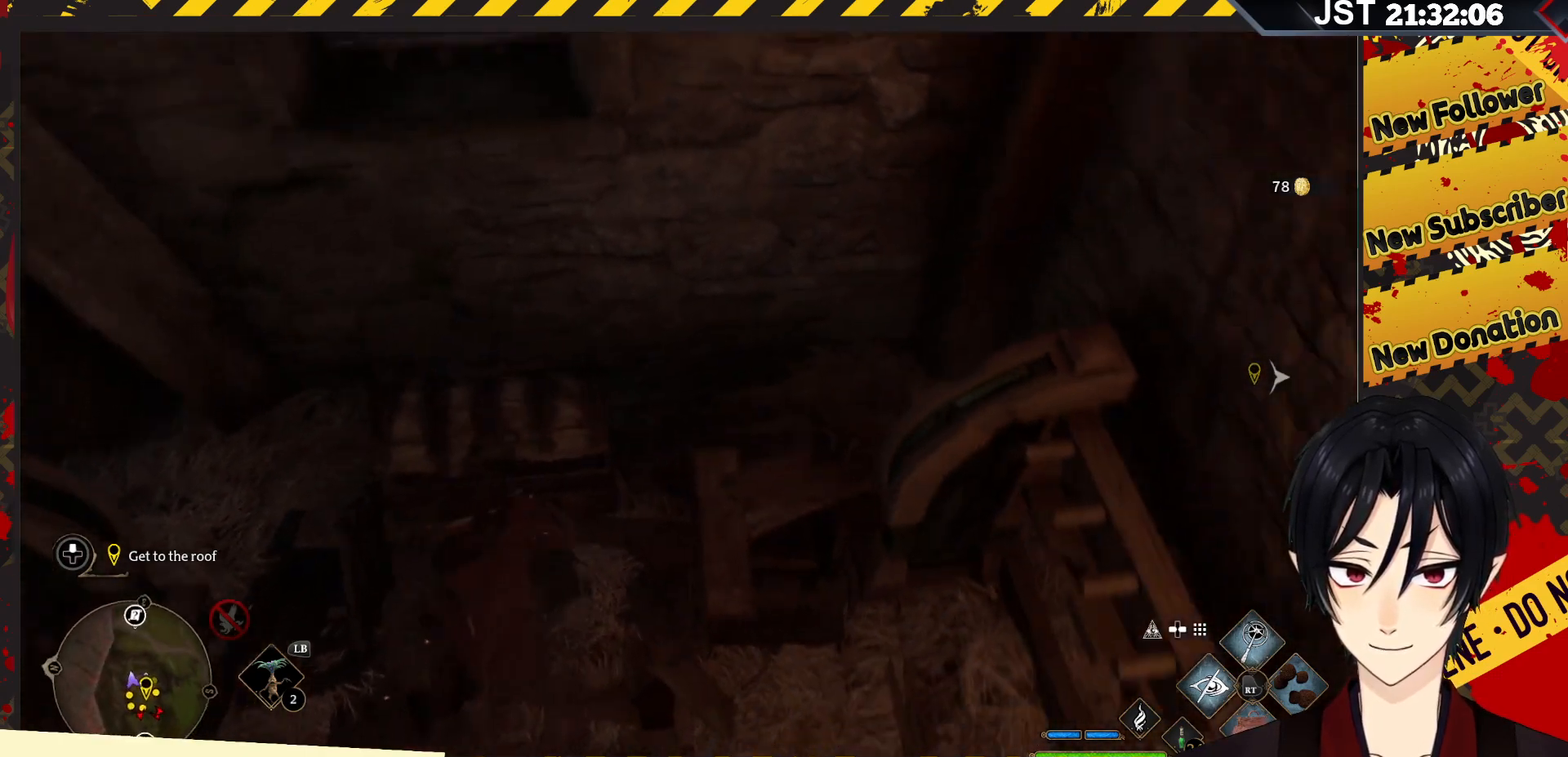
{"buttons": [], "left_stick": "right", "right_stick": "up-right", "events": []}
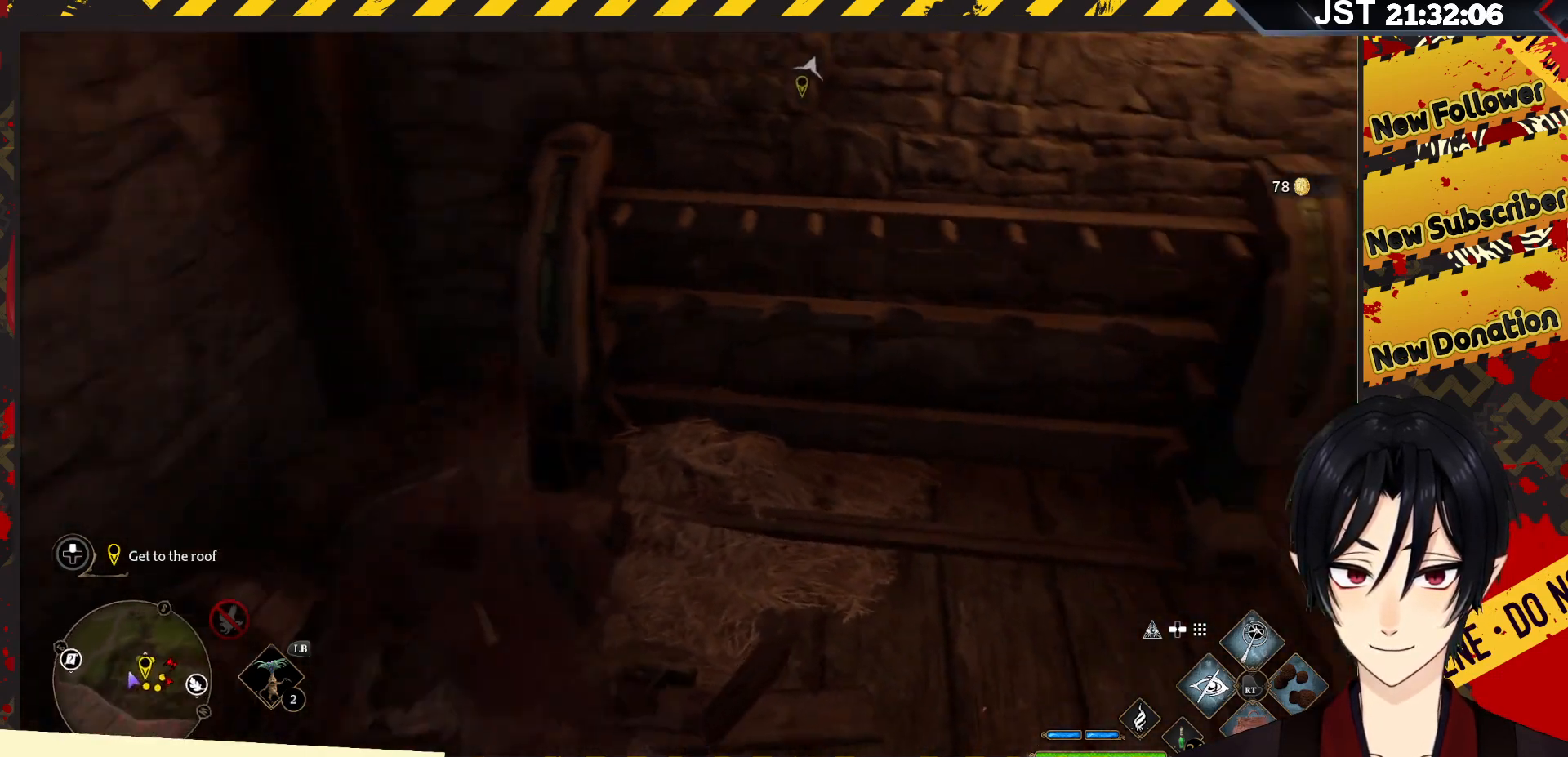
{"buttons": [], "left_stick": "up-right", "right_stick": "center", "events": [[150, "left_stick", "up-right"], [383, "right_stick", "center"]]}
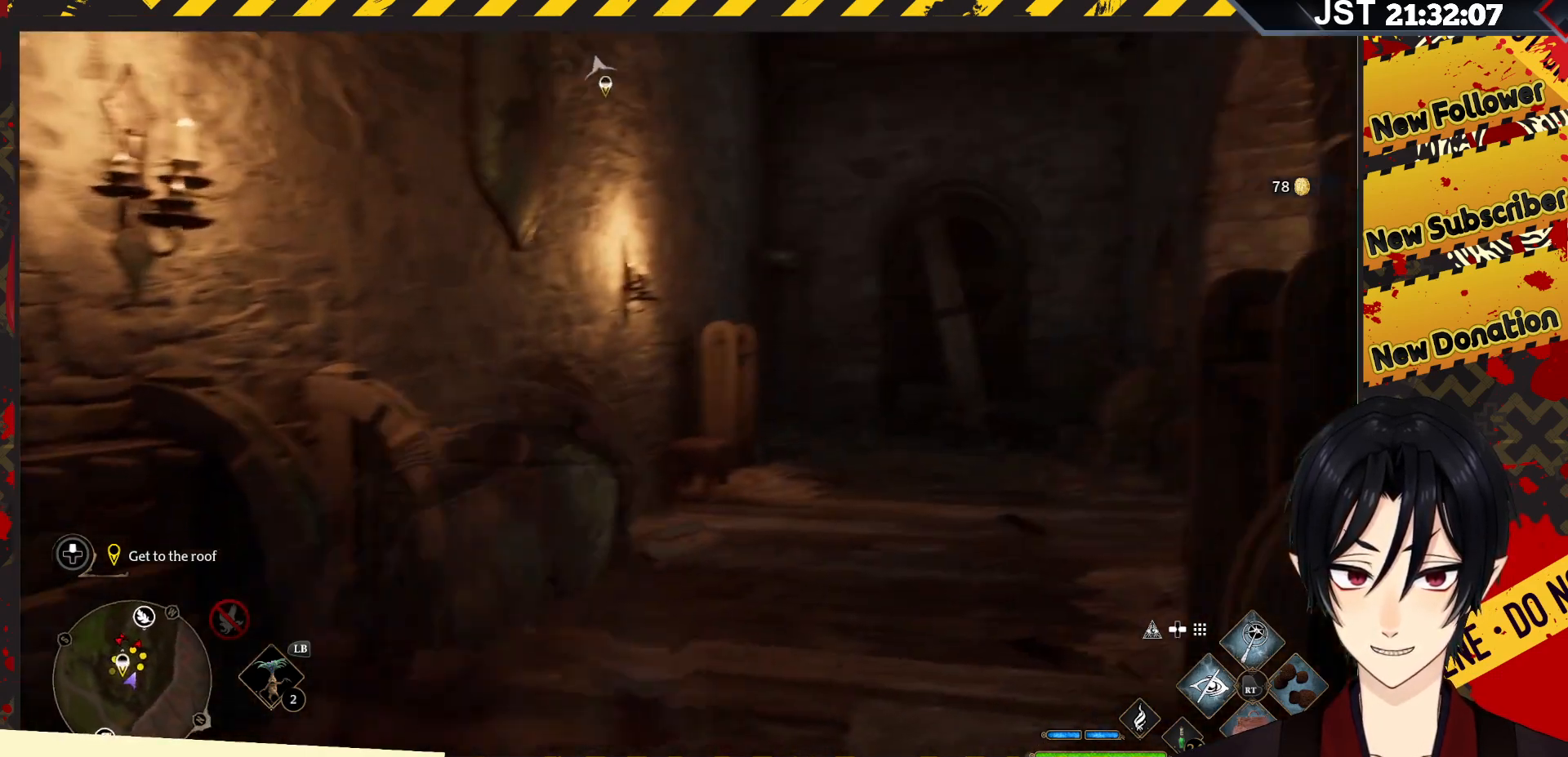
{"buttons": [], "left_stick": "up-right", "right_stick": "center", "events": []}
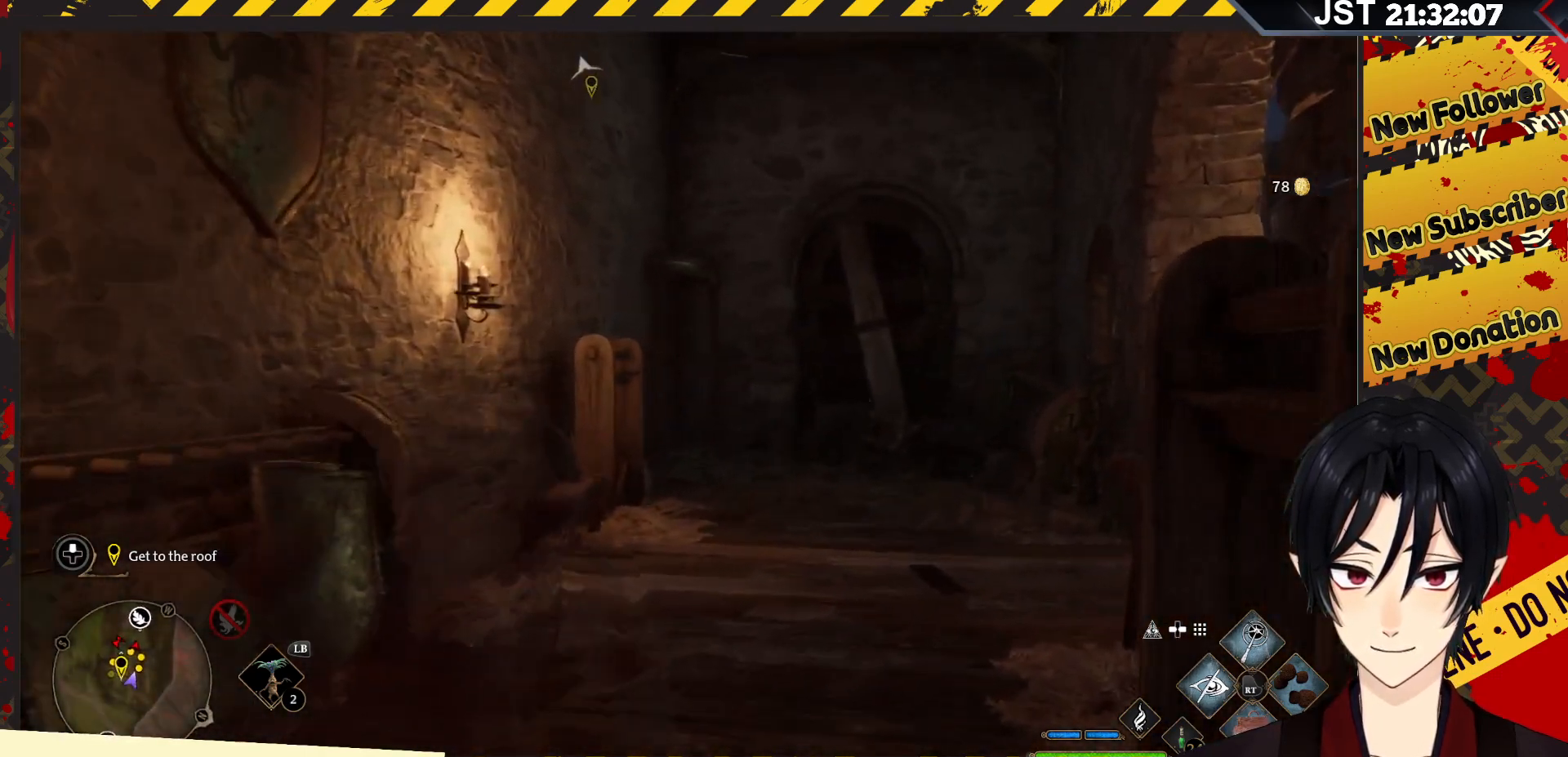
{"buttons": ["DPAD_LEFT"], "left_stick": "center", "right_stick": "center", "events": [[67, "right_stick", "right"], [283, "left_stick", "center"], [300, "right_stick", "center"], [417, "DPAD_LEFT", "down"]]}
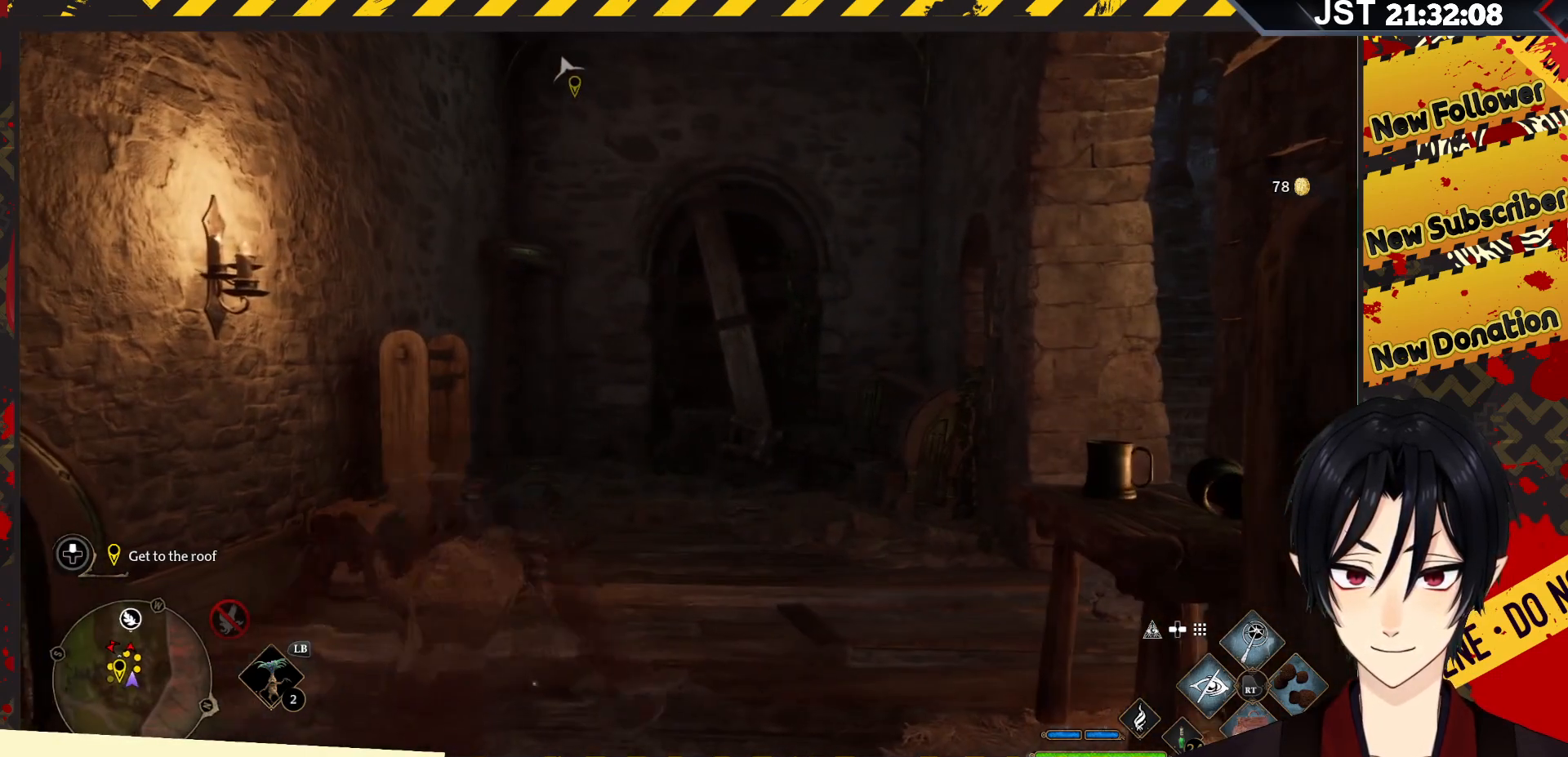
{"buttons": [], "left_stick": "up", "right_stick": "center", "events": [[83, "DPAD_LEFT", "up"], [450, "left_stick", "up"]]}
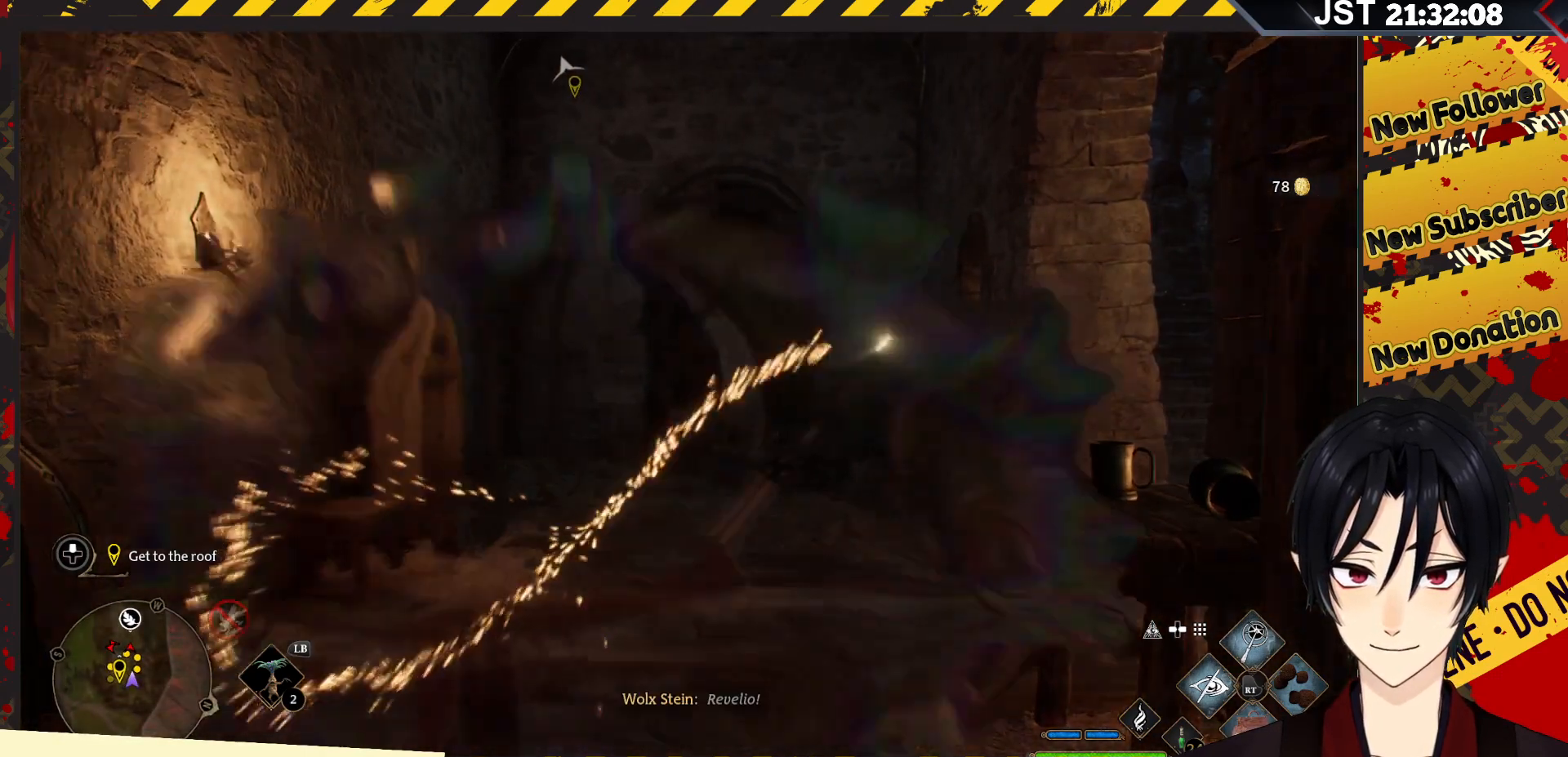
{"buttons": [], "left_stick": "up", "right_stick": "right", "events": [[333, "right_stick", "right"]]}